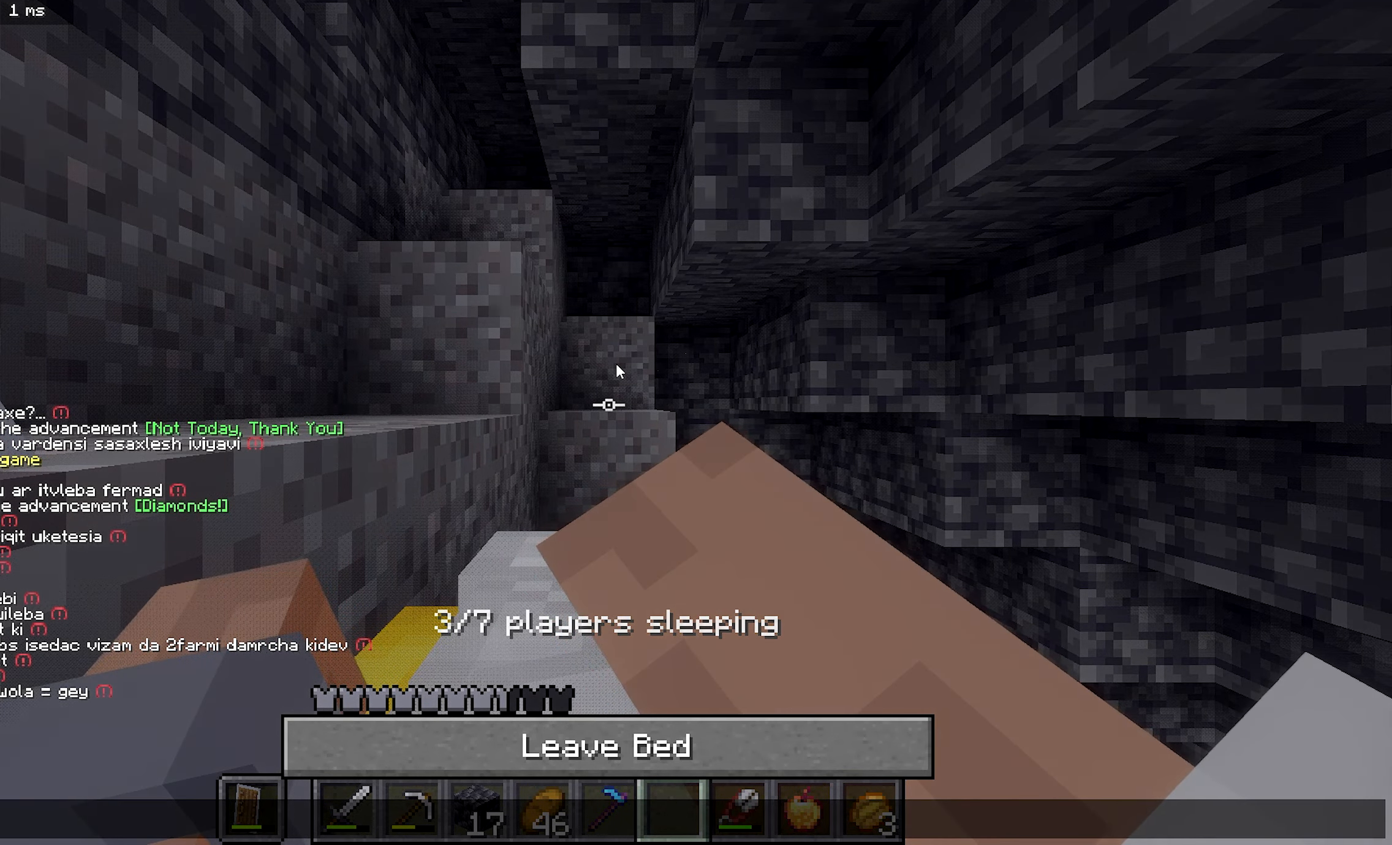
Gameplay with keyboard and mouse; each line is a JSON object with the keys and mouse buttons held at the frame after it. "events" lists presses ("down") and releases ("up") of "a", "b", "d", "s", "mouse_left" and "mouse_right" between this image and that frame as [ms after this image, input, new state], when the widget could be followed in between. "mouse_left", "mouse_right" = the "left", "right" buttons of the "mouse" list. No other keys are recorded. Fast repeated clicks can show as one long hold. Mouse movement is not recorded.
{"keys": [], "mouse": [], "events": []}
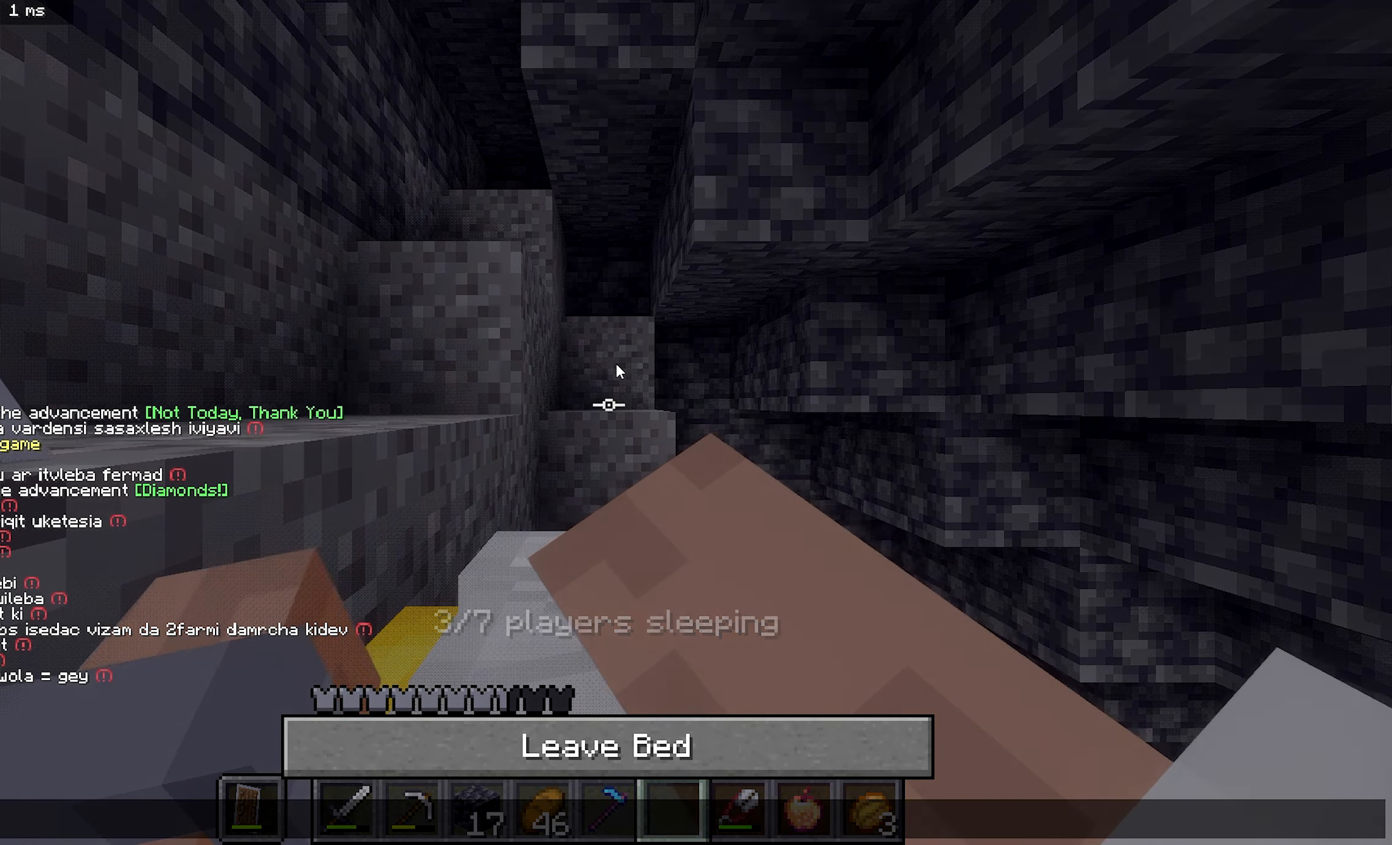
{"keys": [], "mouse": [], "events": []}
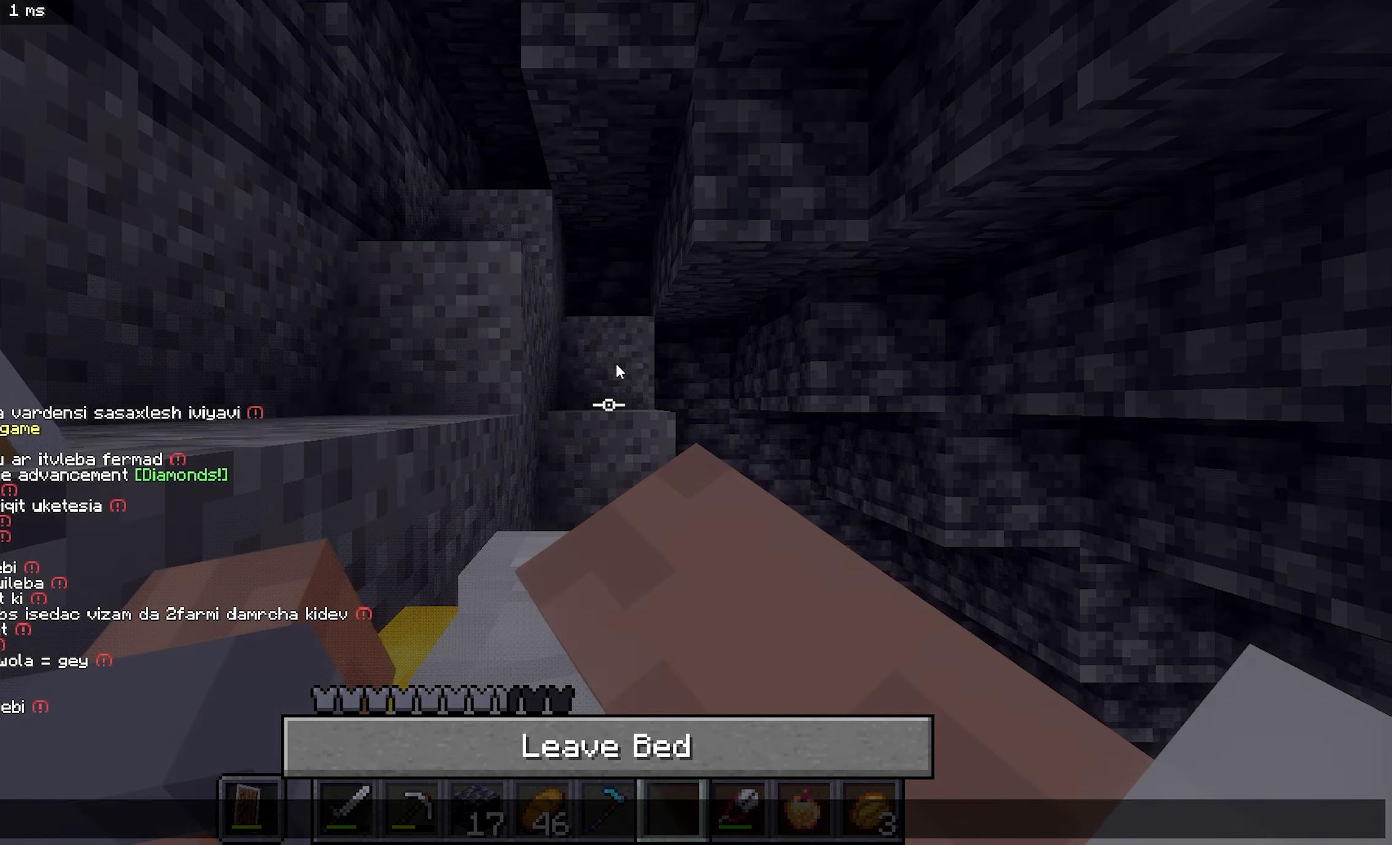
{"keys": [], "mouse": ["left"], "events": [[484, "mouse_left", "down"]]}
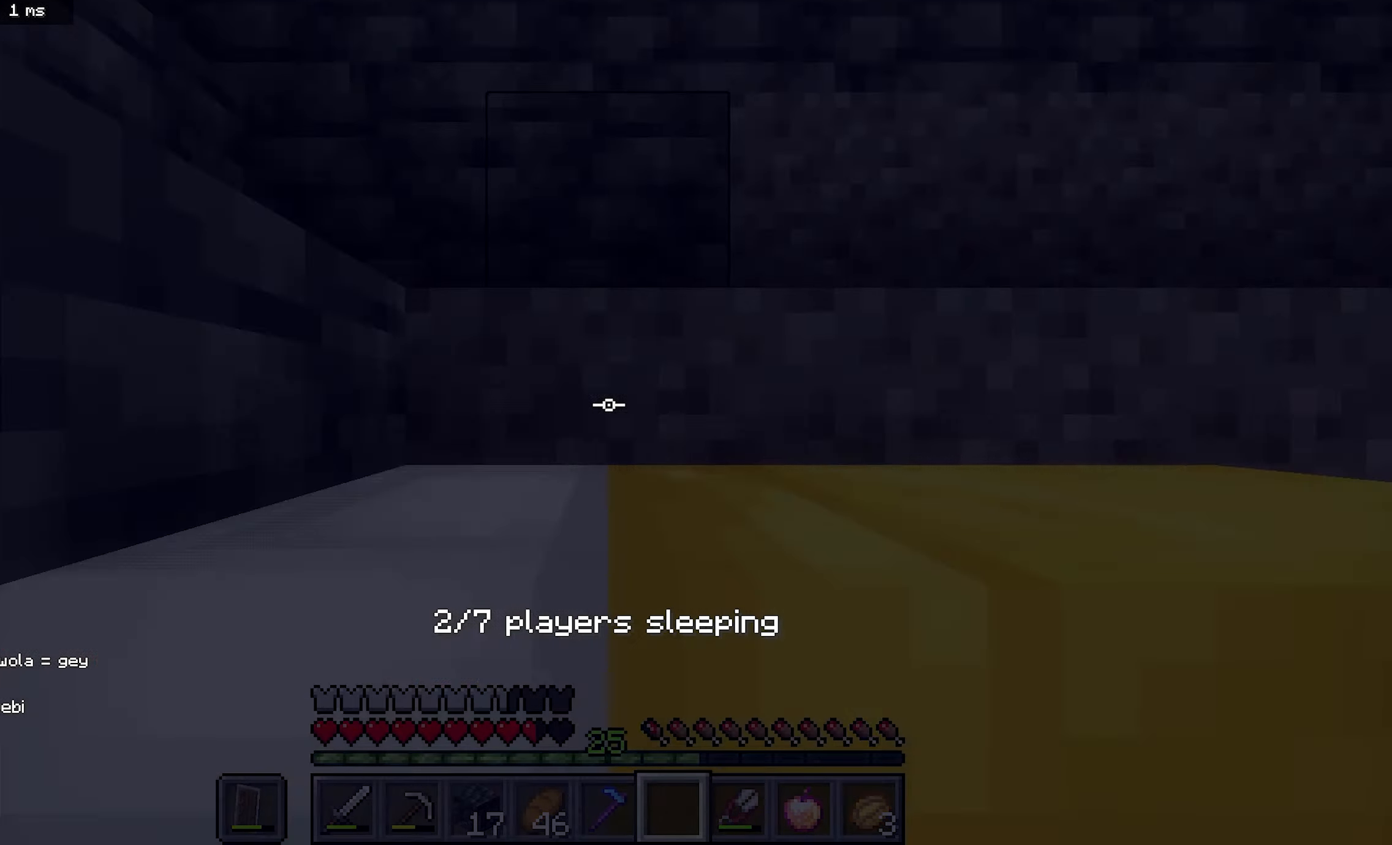
{"keys": [], "mouse": ["left"], "events": [[100, "mouse_left", "up"], [484, "mouse_left", "down"]]}
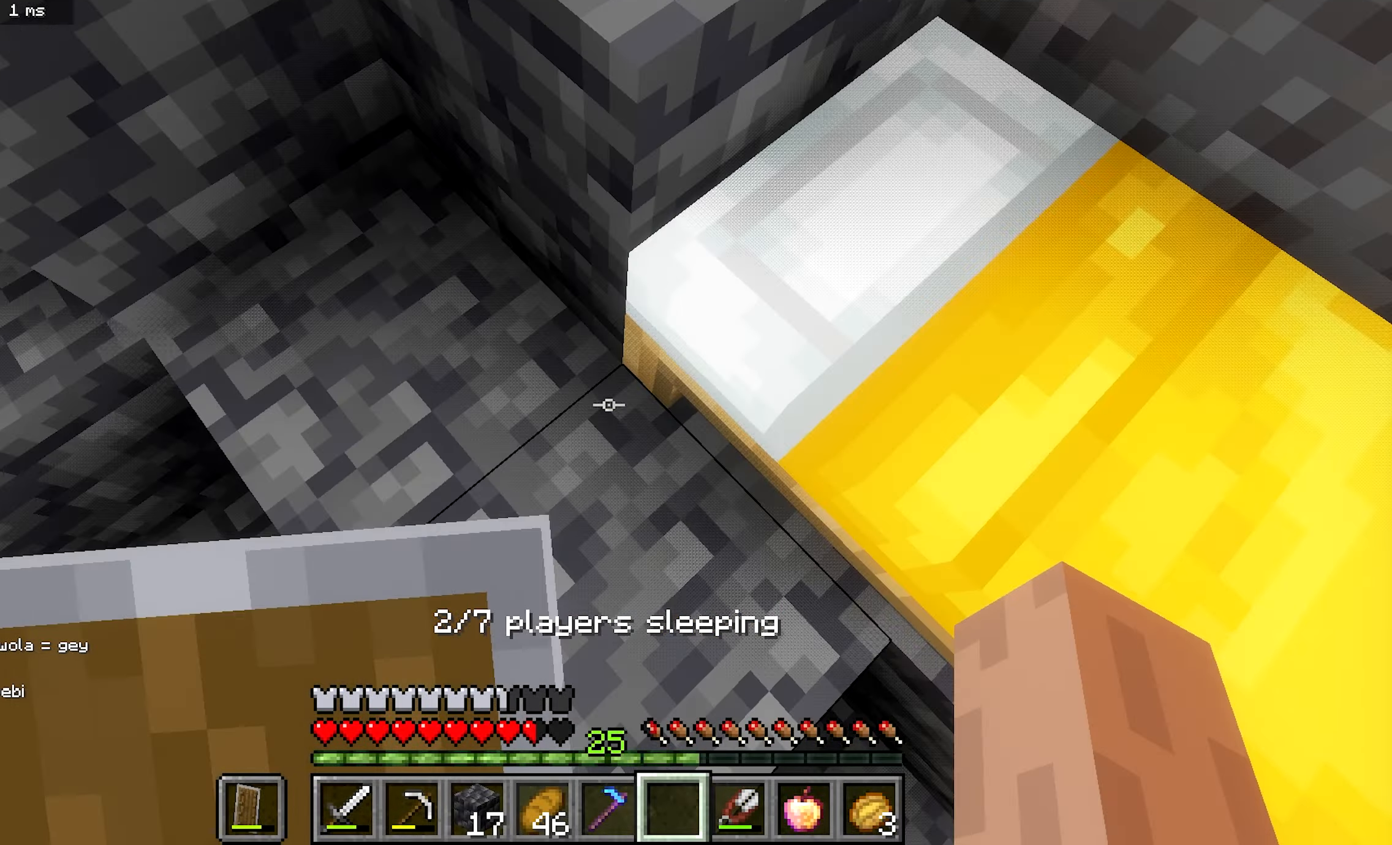
{"keys": ["d"], "mouse": ["left"], "events": [[367, "d", "down"]]}
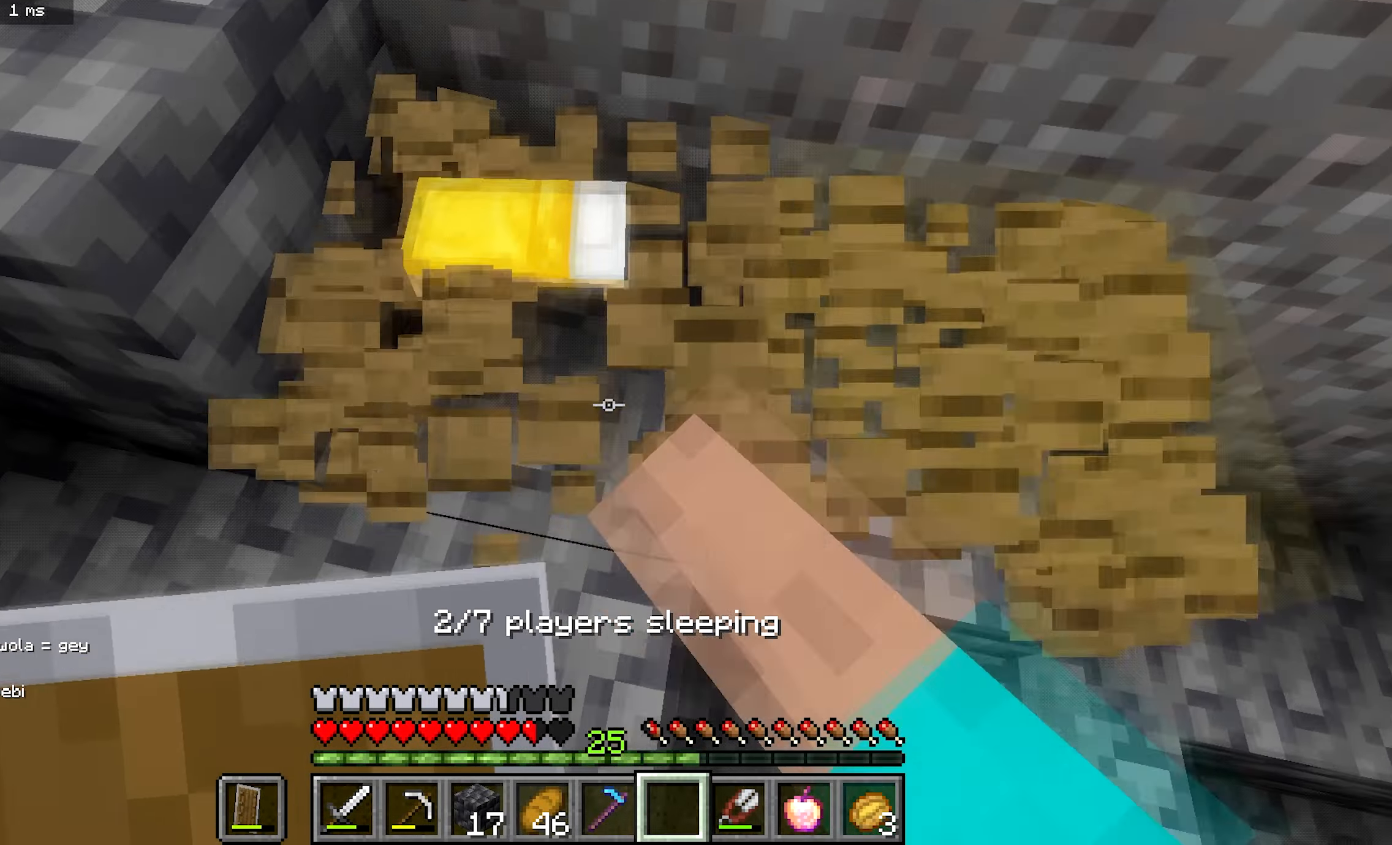
{"keys": ["b"], "mouse": [], "events": [[34, "d", "up"], [84, "b", "down"], [167, "d", "down"], [217, "mouse_left", "up"], [384, "d", "up"]]}
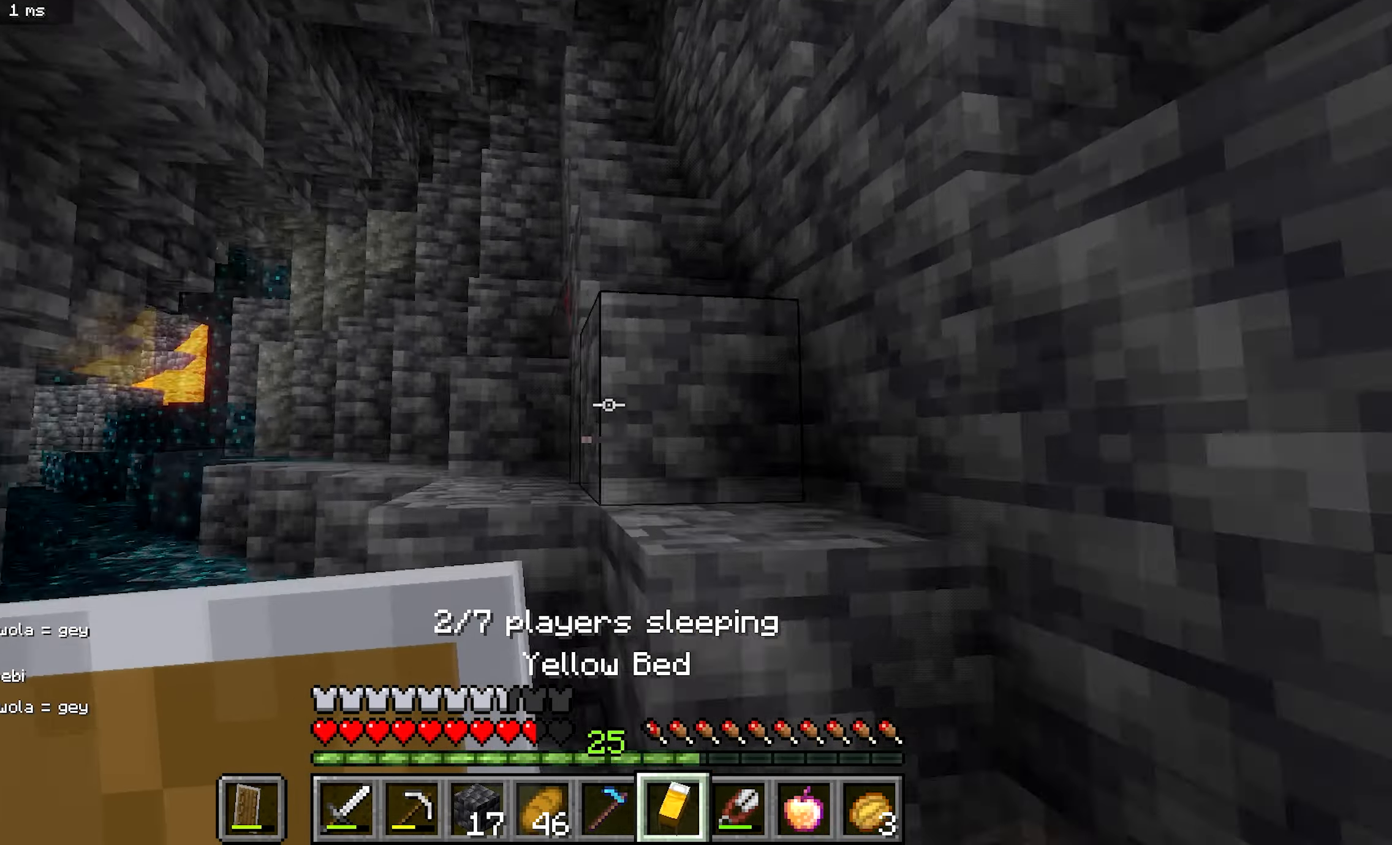
{"keys": ["a", "b"], "mouse": [], "events": [[350, "a", "down"]]}
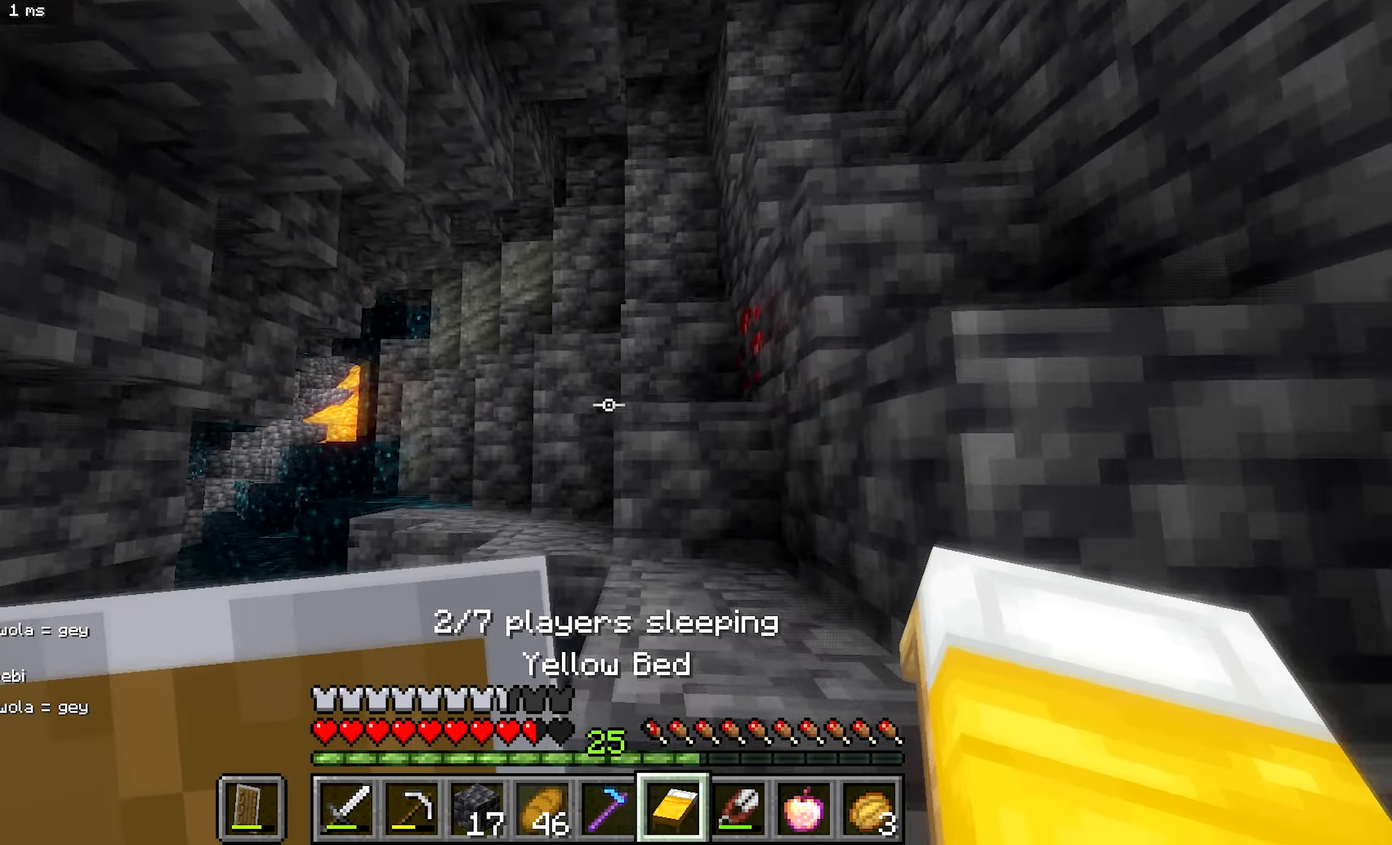
{"keys": ["a", "b"], "mouse": [], "events": [[50, "a", "up"], [66, "d", "down"], [283, "d", "up"], [316, "a", "down"]]}
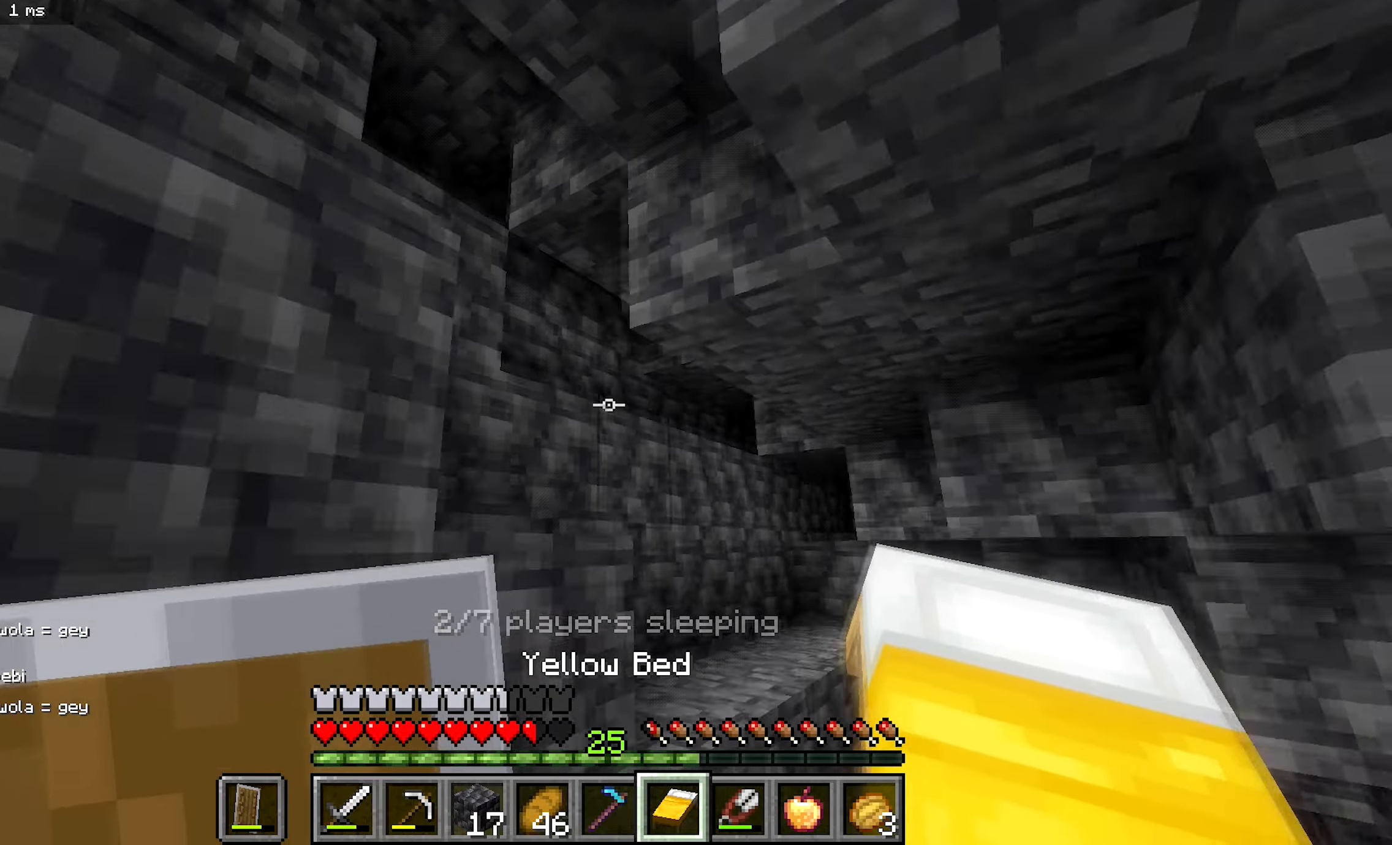
{"keys": ["a", "s"], "mouse": [], "events": [[100, "s", "down"], [483, "b", "up"]]}
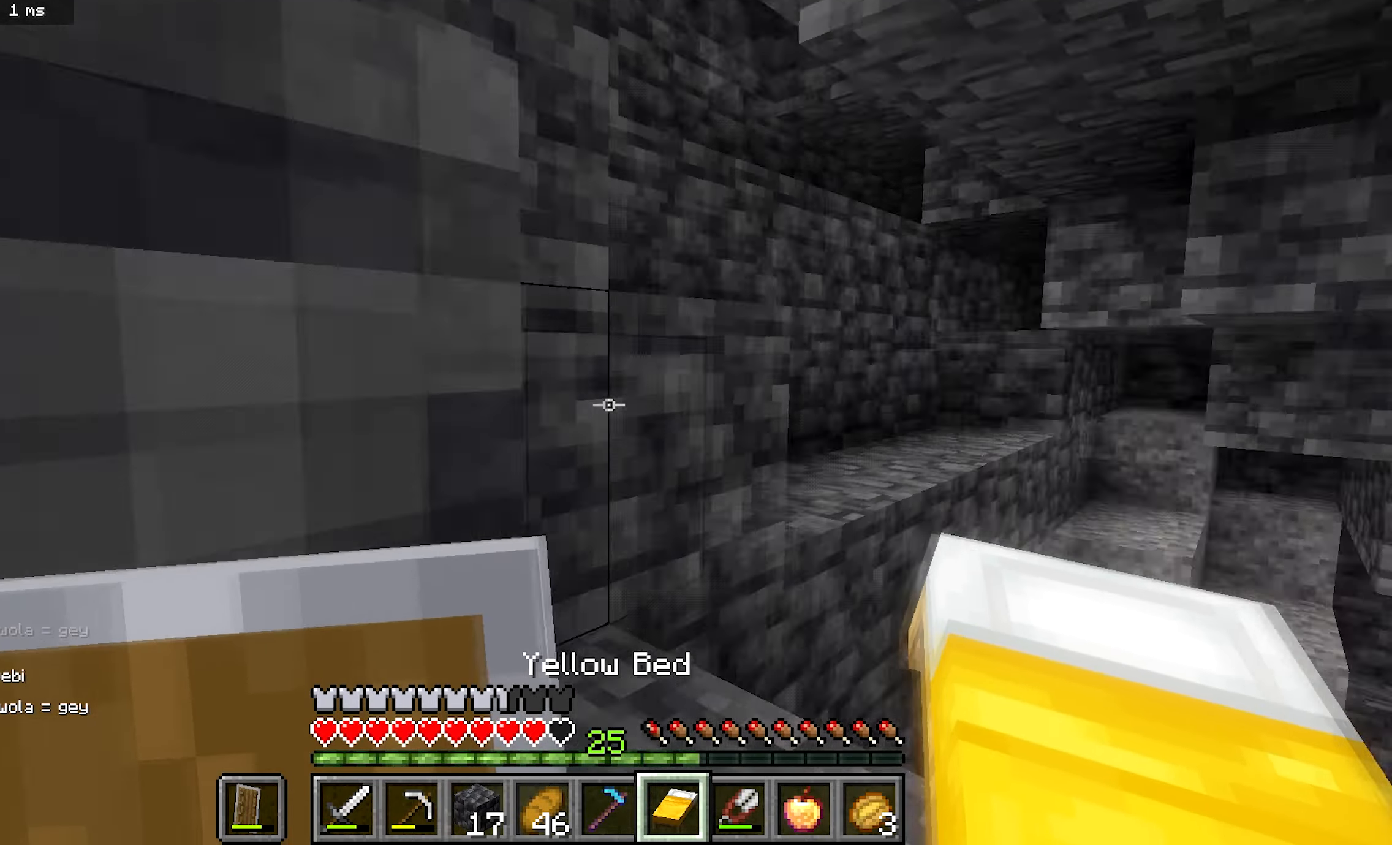
{"keys": ["b"], "mouse": [], "events": [[83, "b", "down"], [116, "s", "up"], [350, "a", "up"]]}
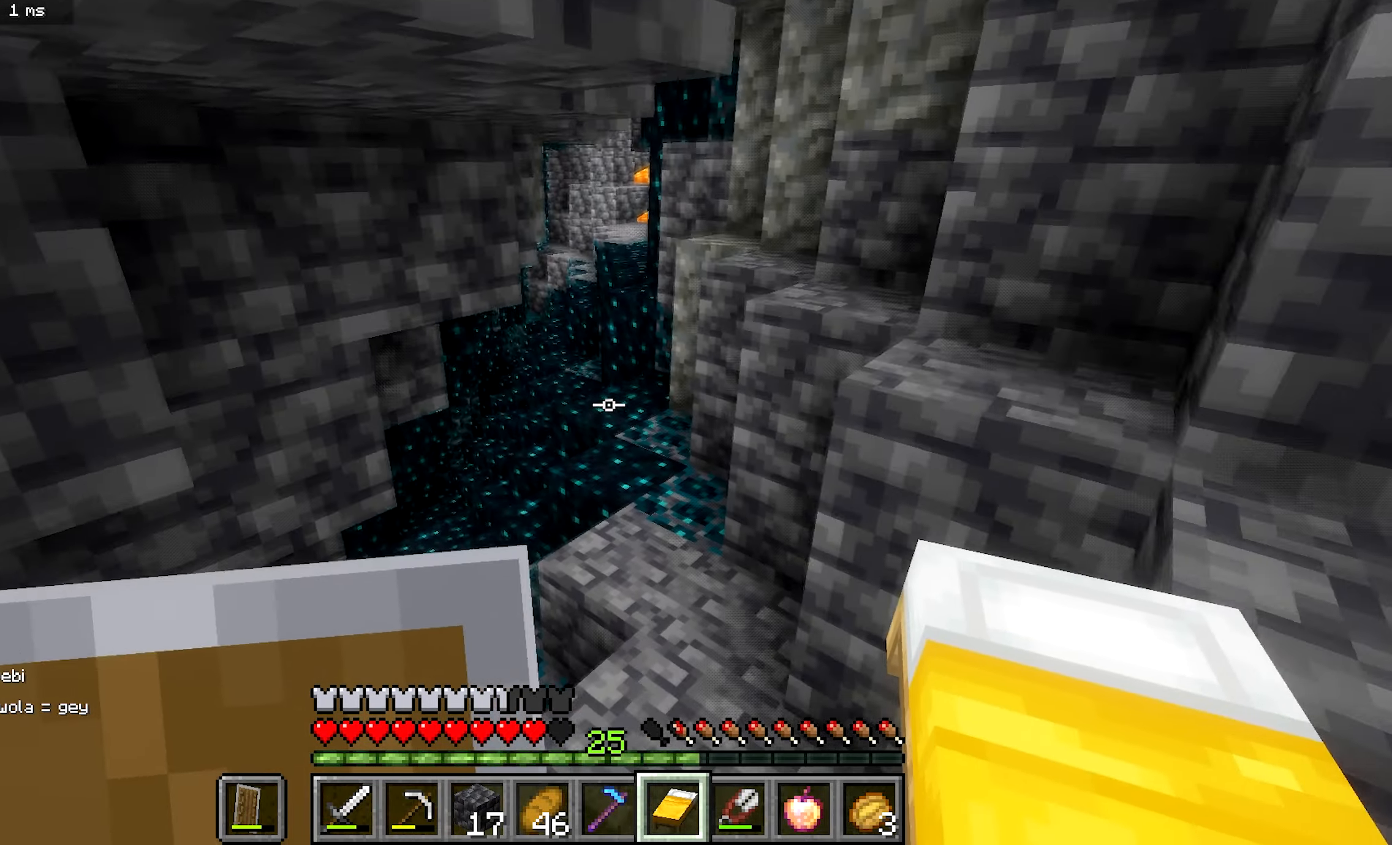
{"keys": ["b", "d"], "mouse": [], "events": [[250, "d", "down"]]}
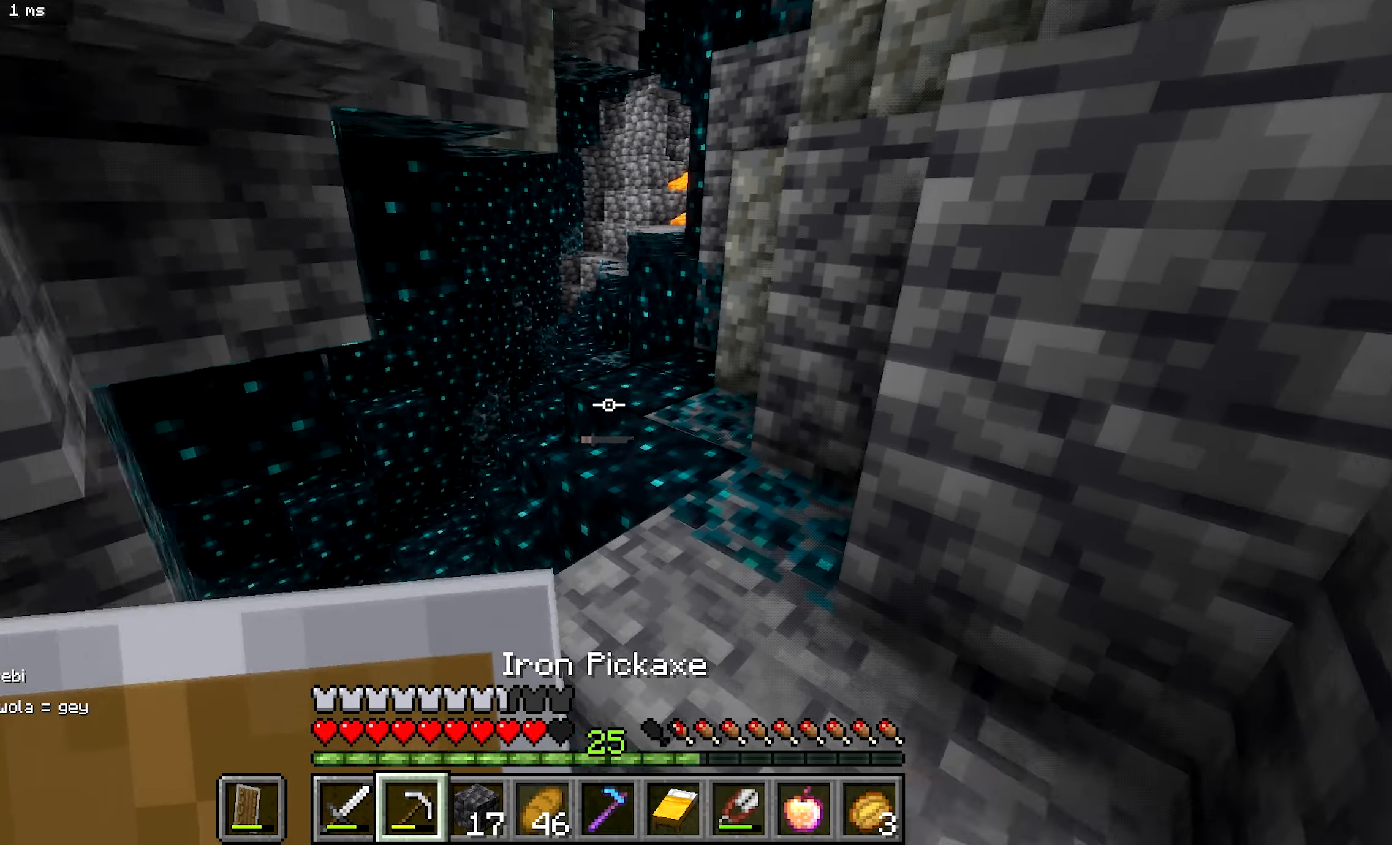
{"keys": ["b"], "mouse": [], "events": [[116, "d", "up"]]}
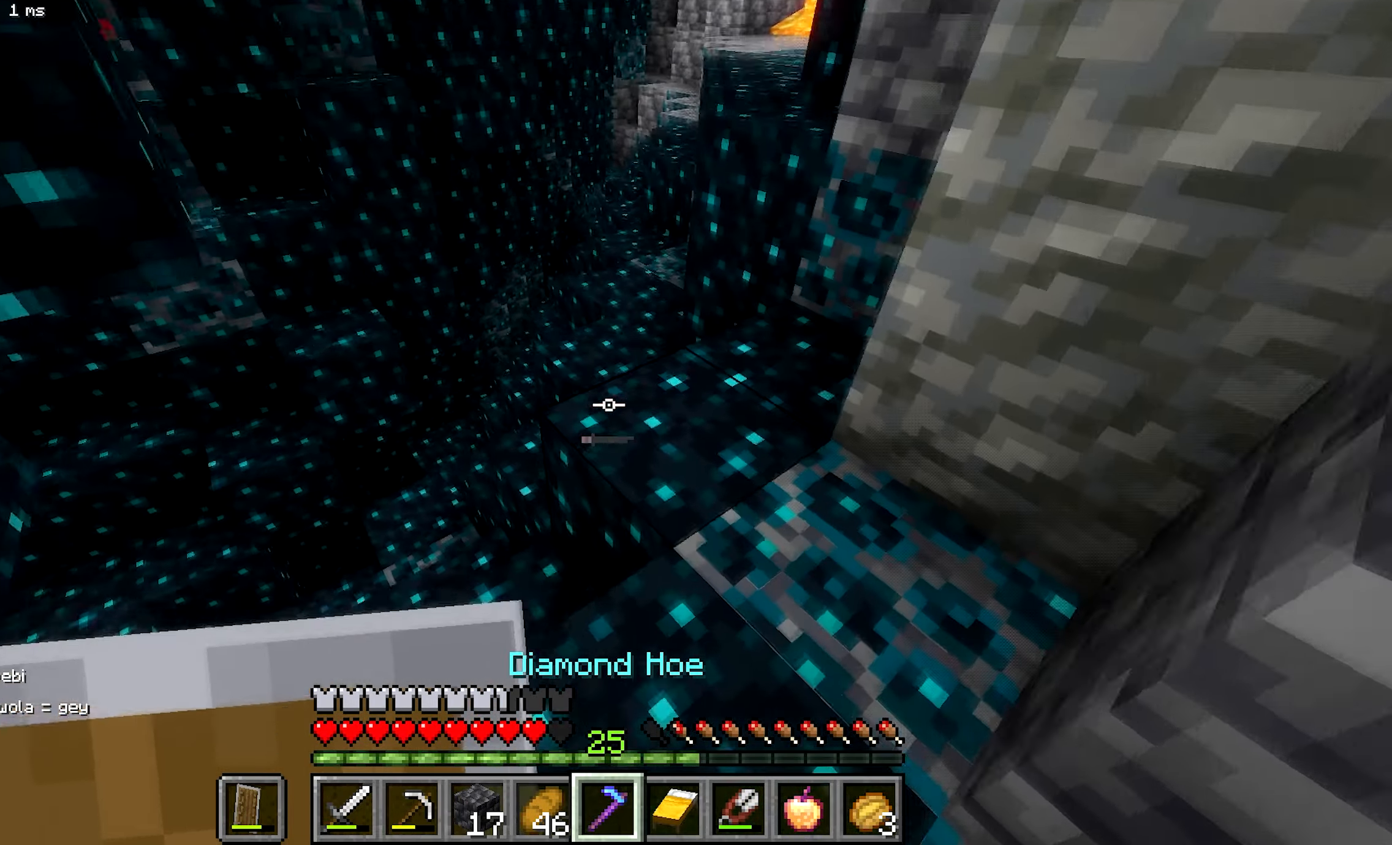
{"keys": ["b"], "mouse": ["left"], "events": [[150, "mouse_left", "down"]]}
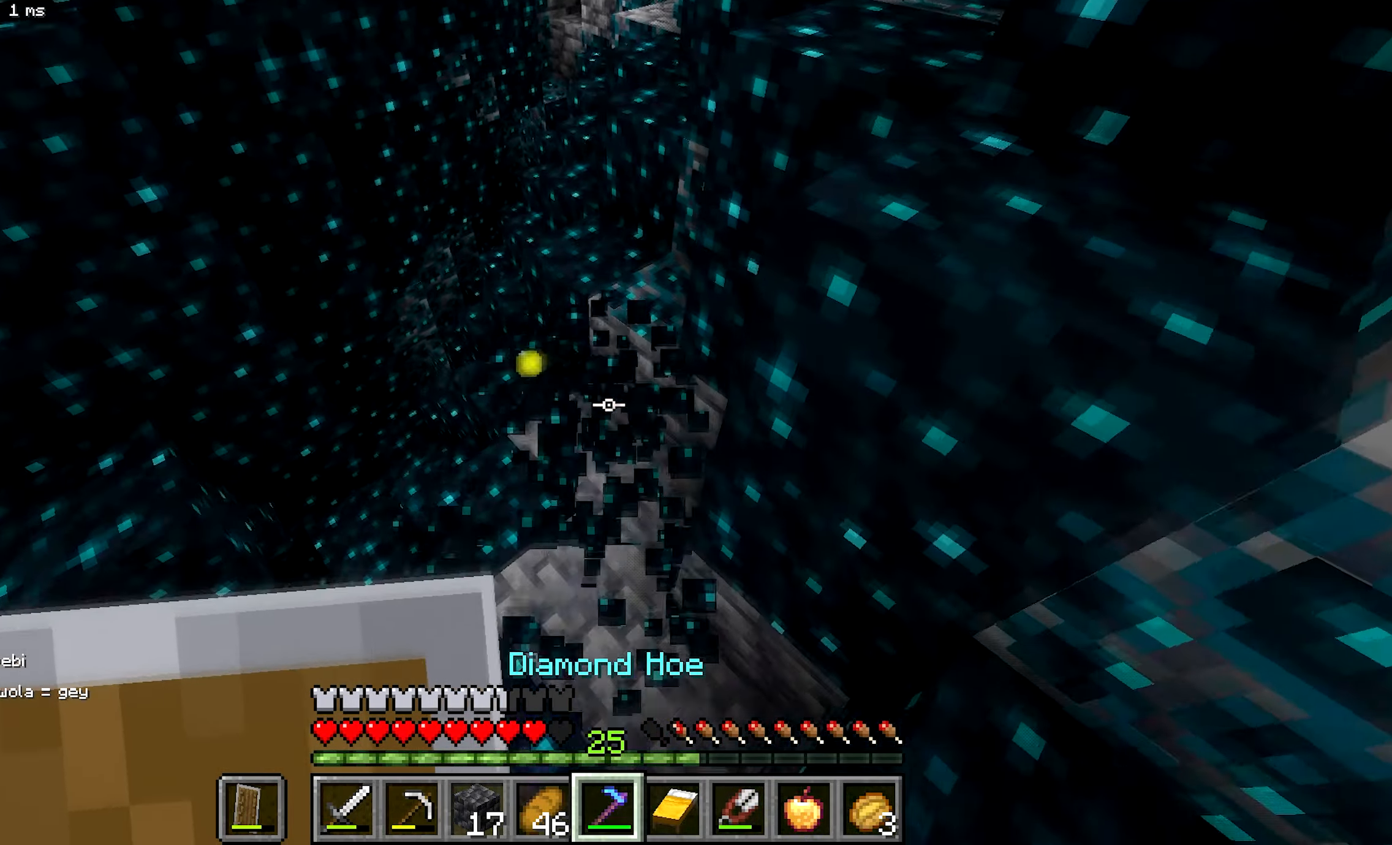
{"keys": ["b"], "mouse": ["left"], "events": []}
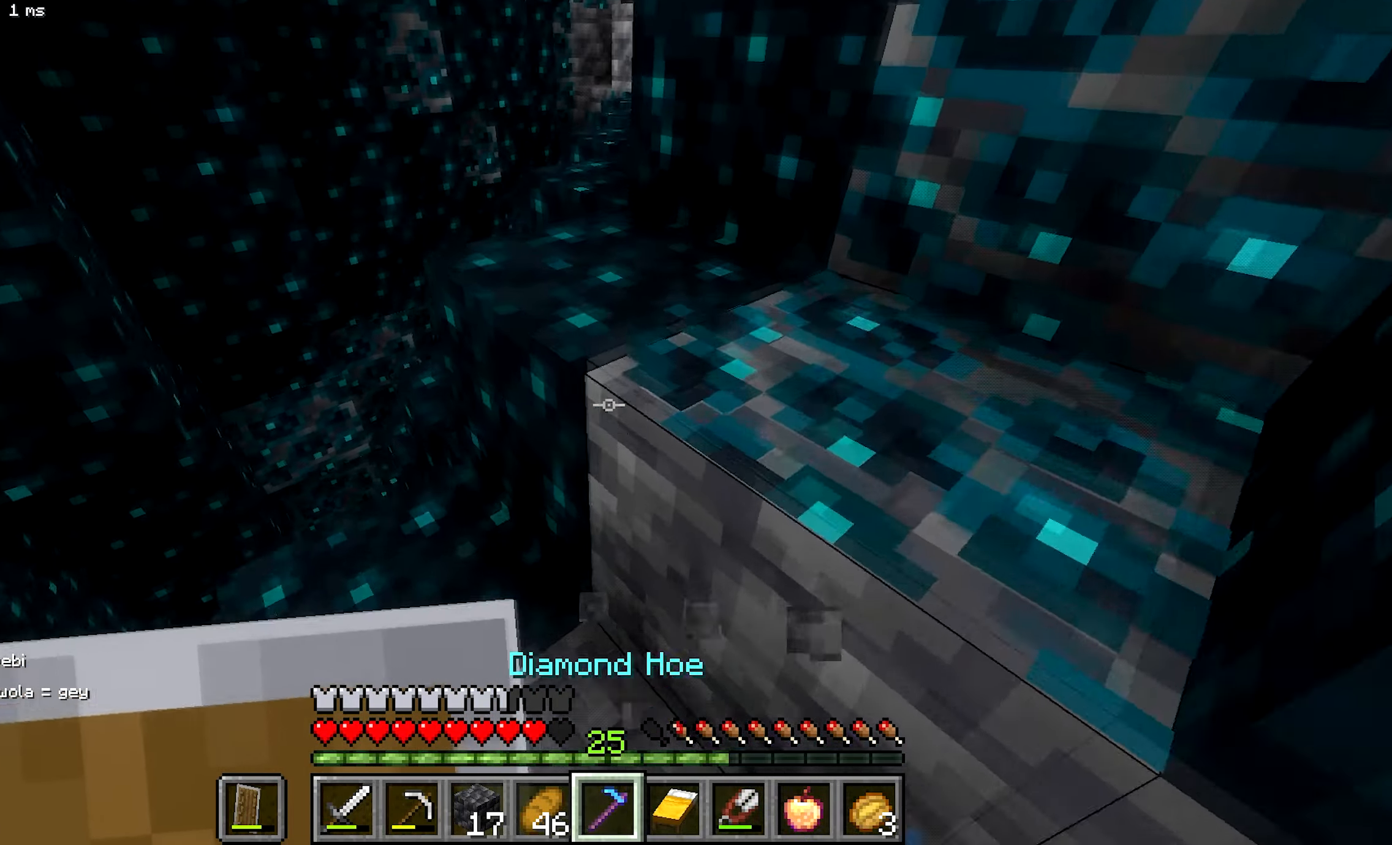
{"keys": ["a"], "mouse": [], "events": [[283, "a", "down"], [283, "mouse_left", "up"], [400, "b", "up"]]}
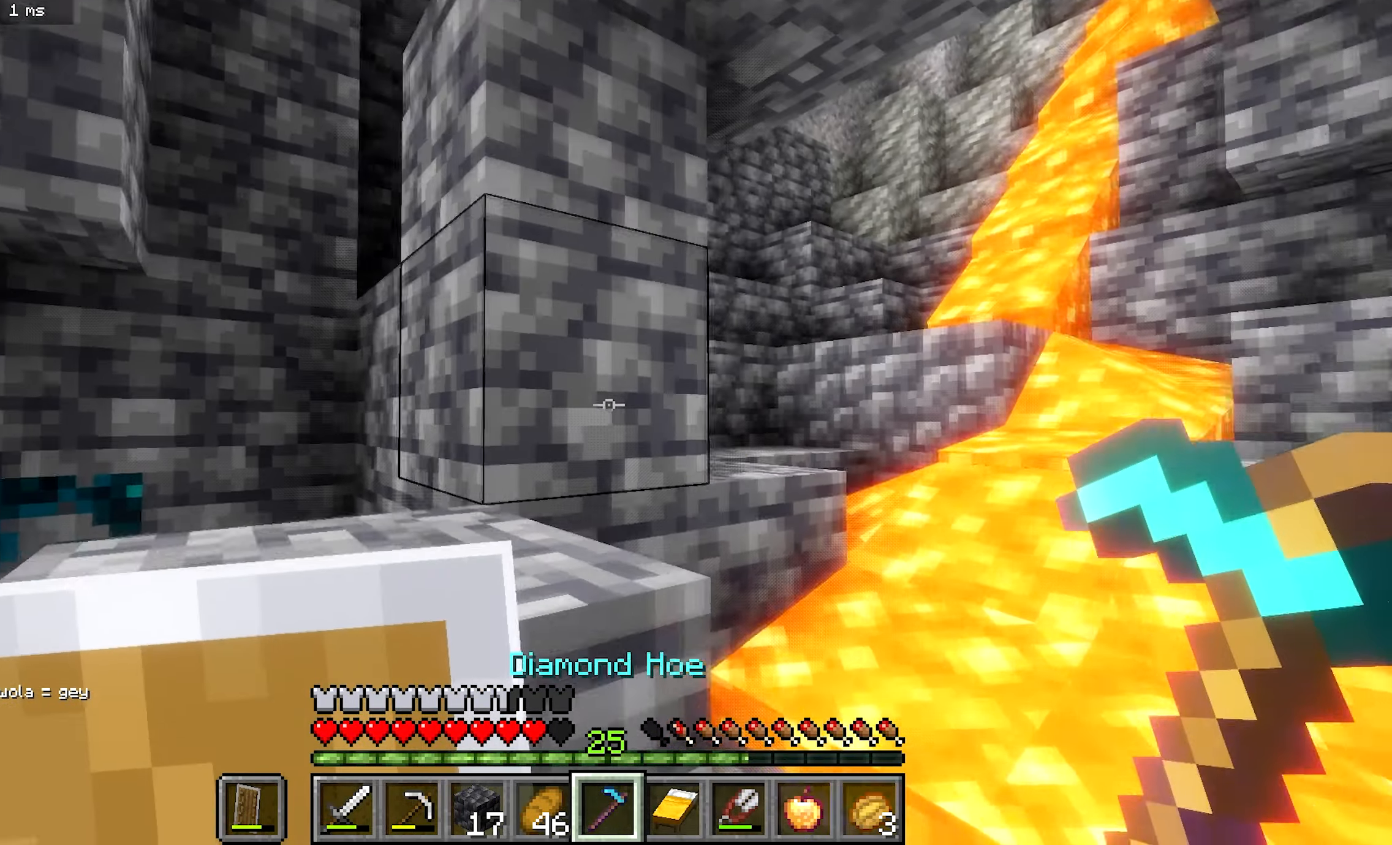
{"keys": [], "mouse": [], "events": [[200, "a", "up"]]}
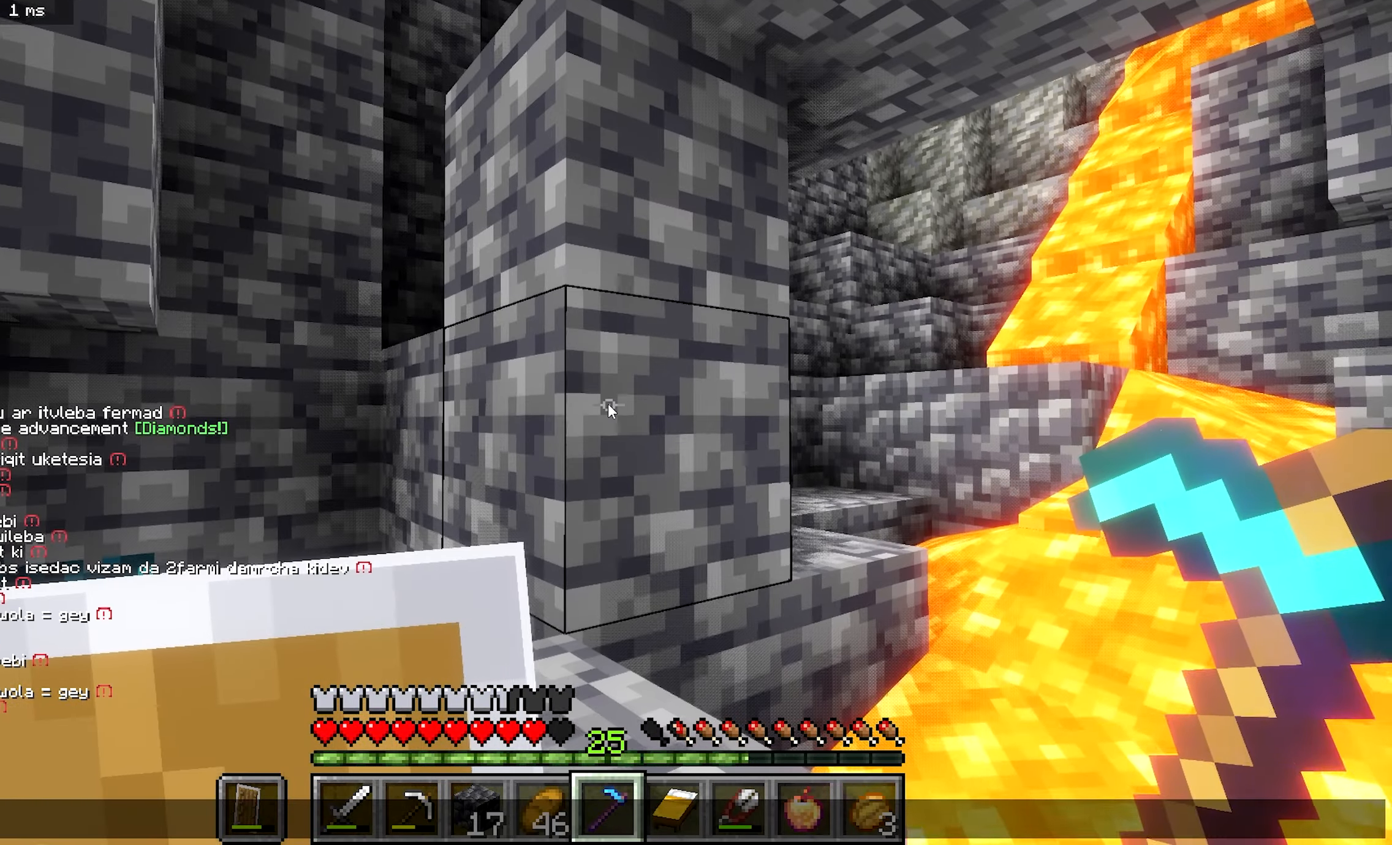
{"keys": [], "mouse": [], "events": []}
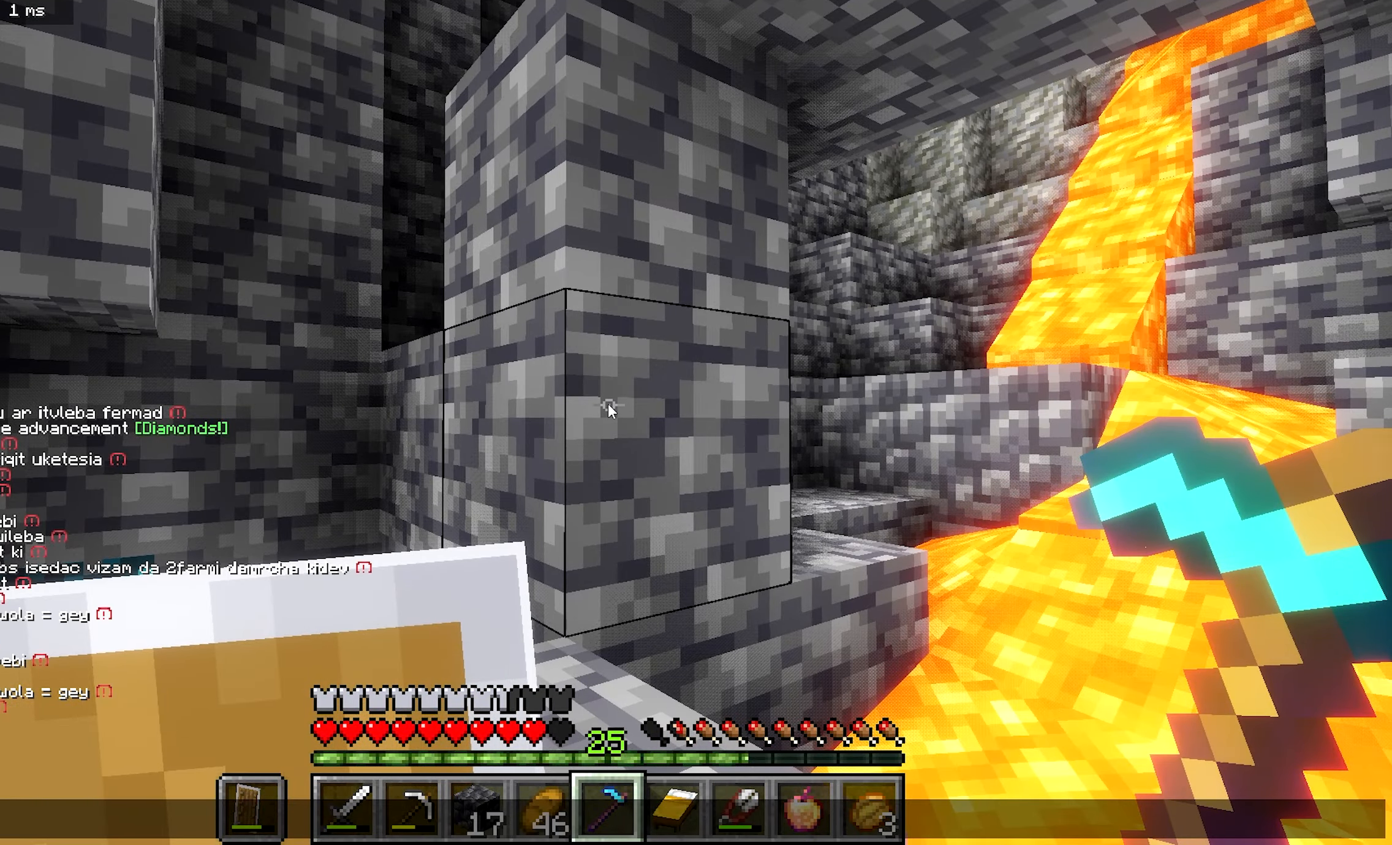
{"keys": [], "mouse": [], "events": []}
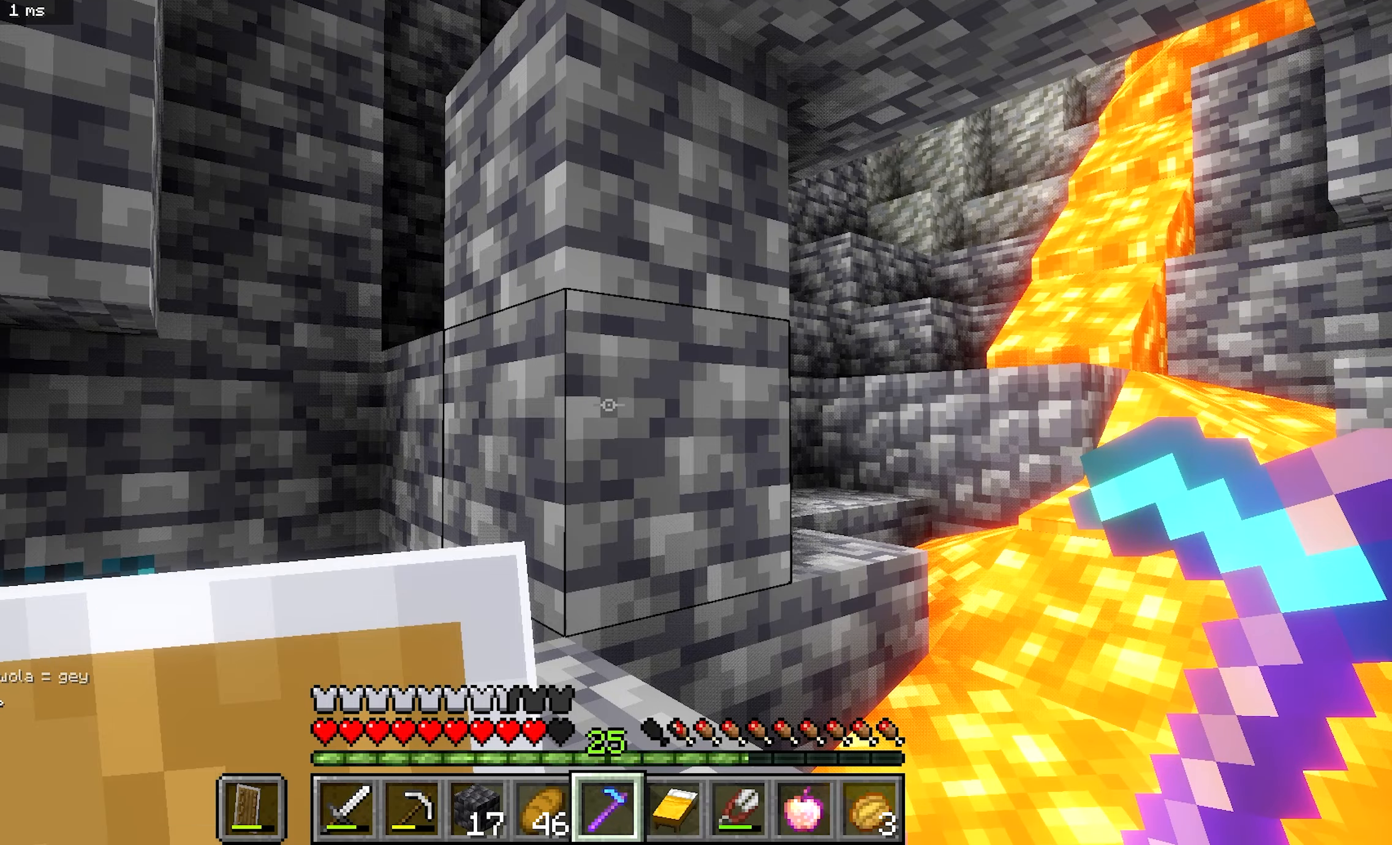
{"keys": ["b"], "mouse": [], "events": [[500, "b", "down"]]}
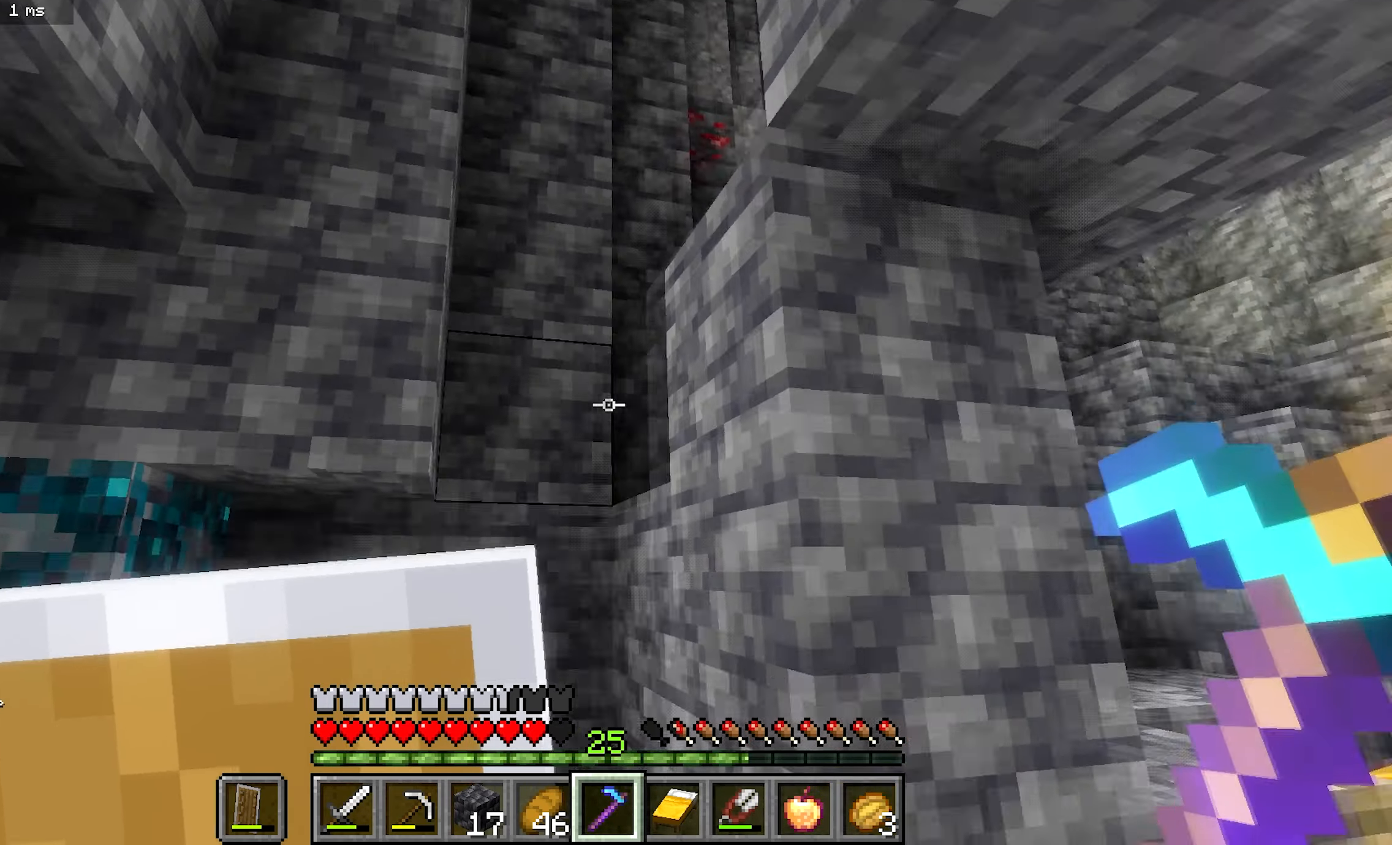
{"keys": ["a"], "mouse": [], "events": [[217, "d", "down"], [383, "a", "down"], [400, "d", "up"], [500, "b", "up"]]}
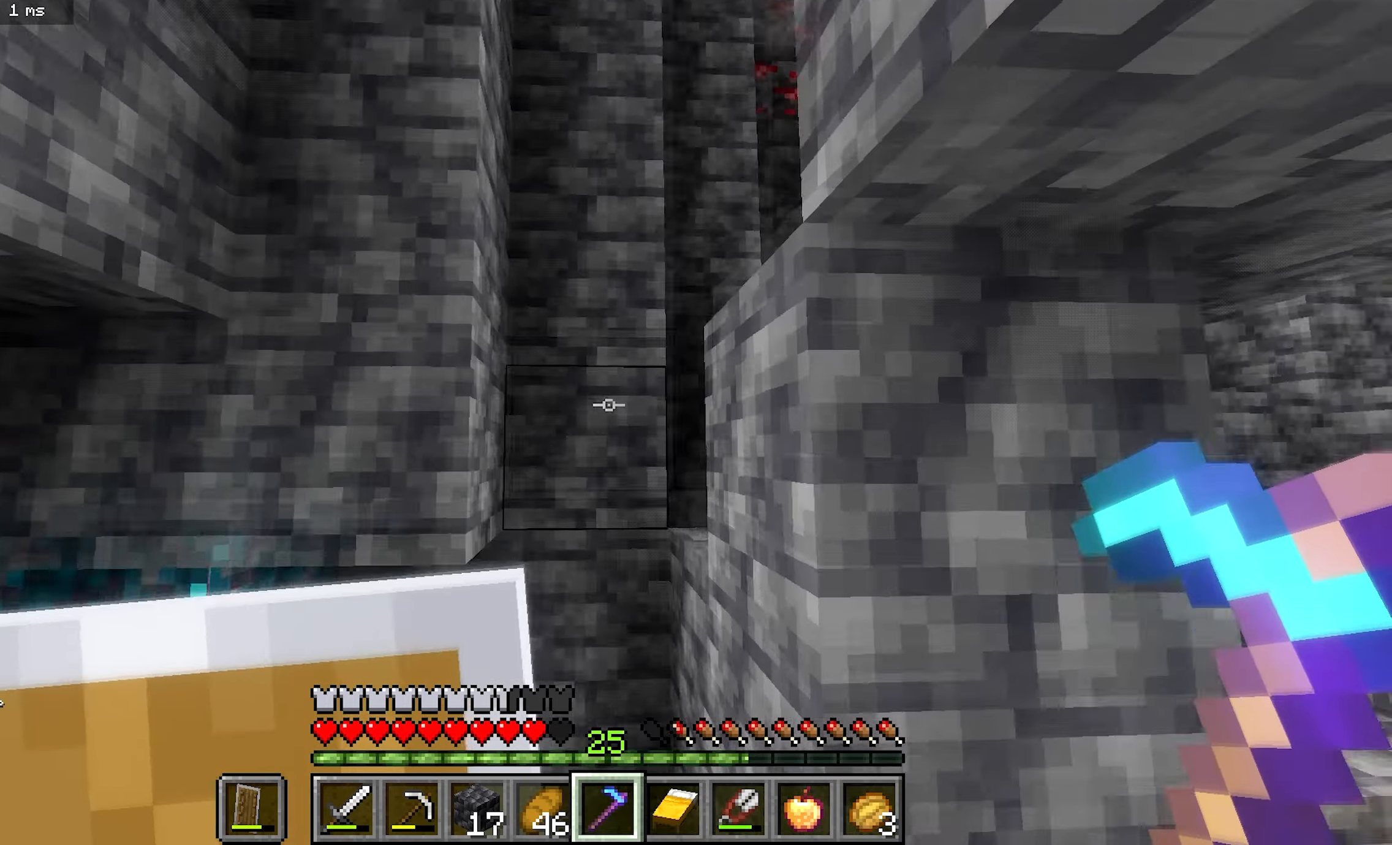
{"keys": ["b"], "mouse": [], "events": [[133, "a", "up"], [483, "b", "down"]]}
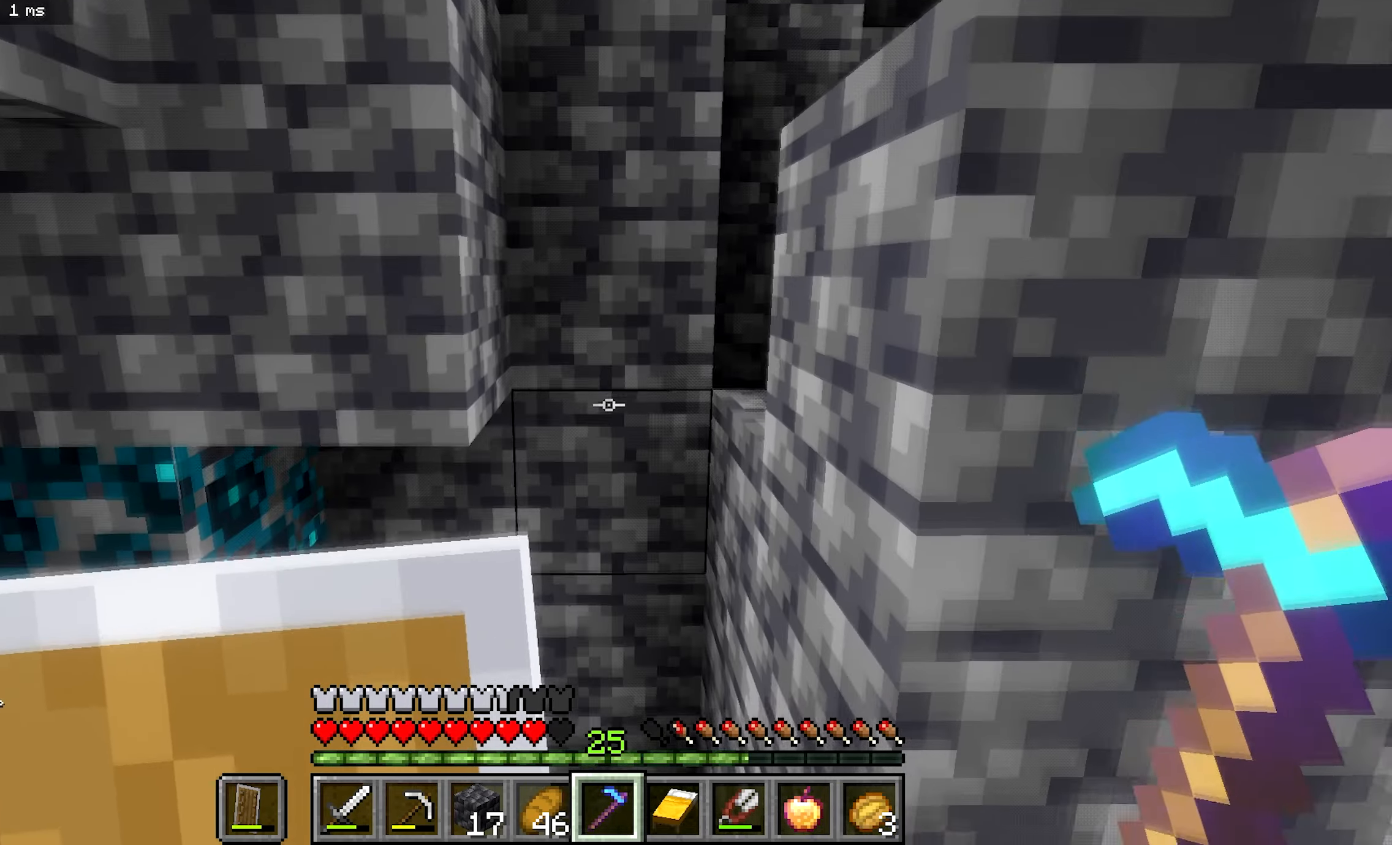
{"keys": ["b"], "mouse": [], "events": []}
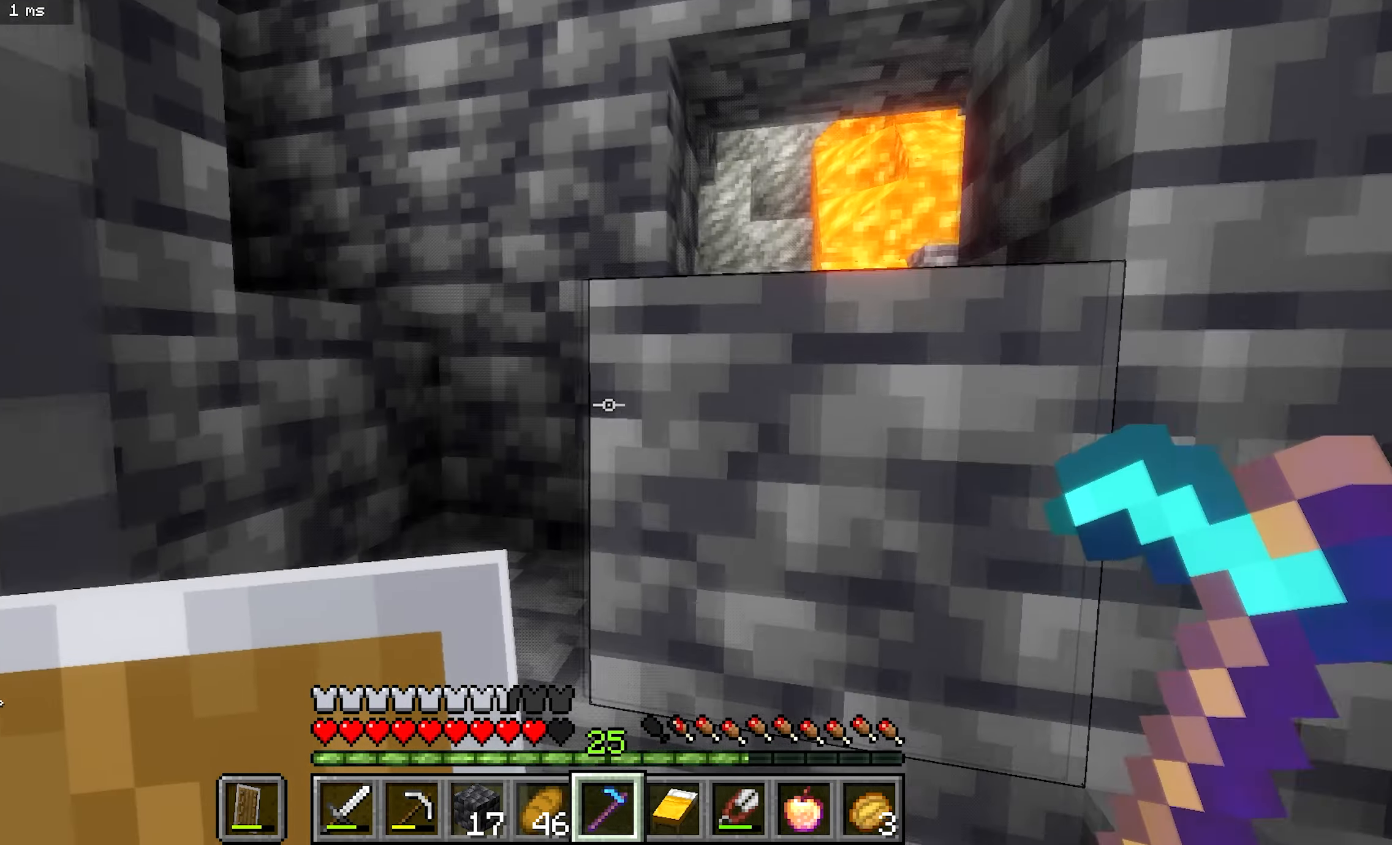
{"keys": ["a", "b"], "mouse": [], "events": [[283, "a", "down"]]}
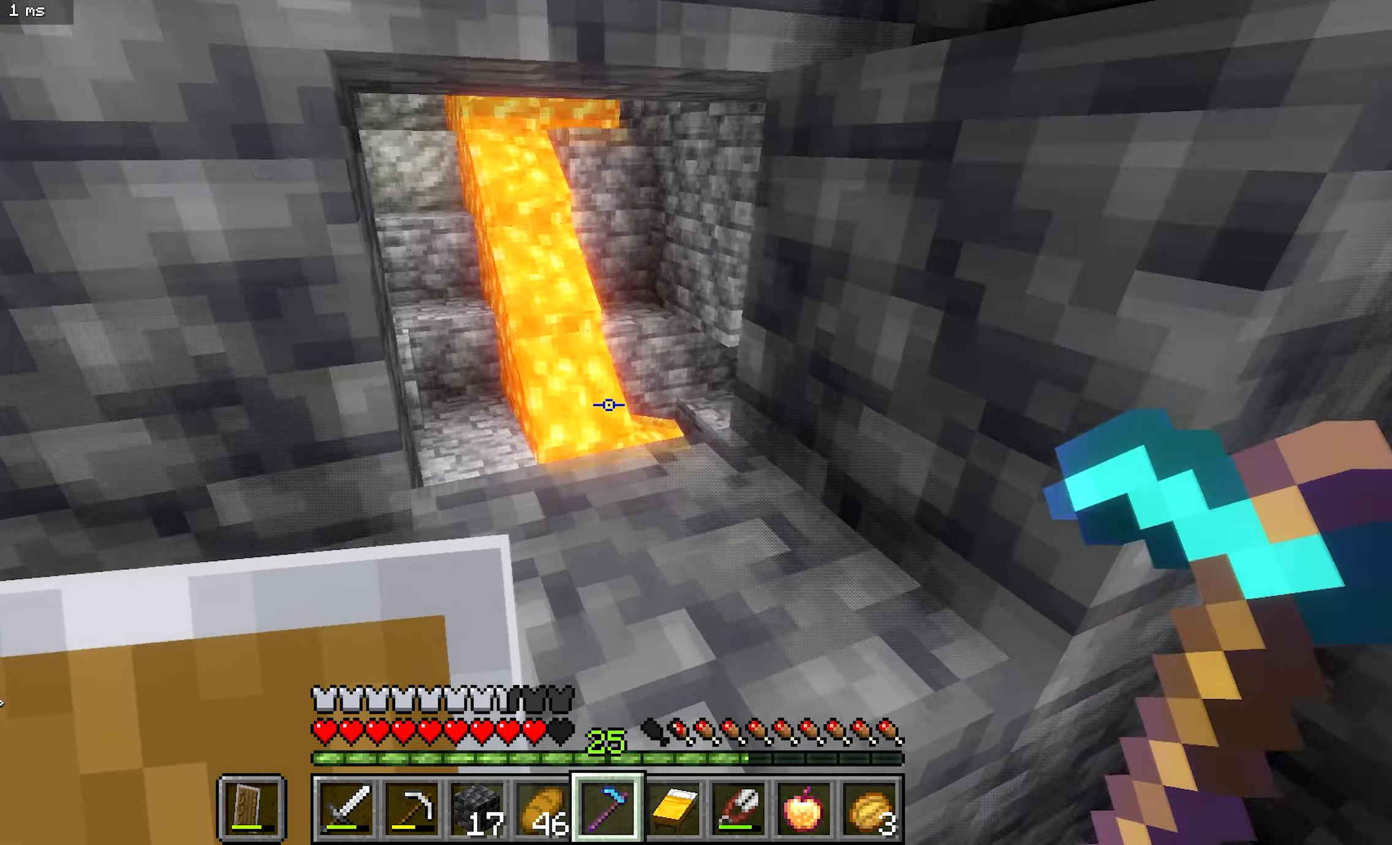
{"keys": ["a"], "mouse": [], "events": [[67, "d", "down"], [100, "a", "up"], [217, "b", "up"], [433, "d", "up"], [450, "a", "down"]]}
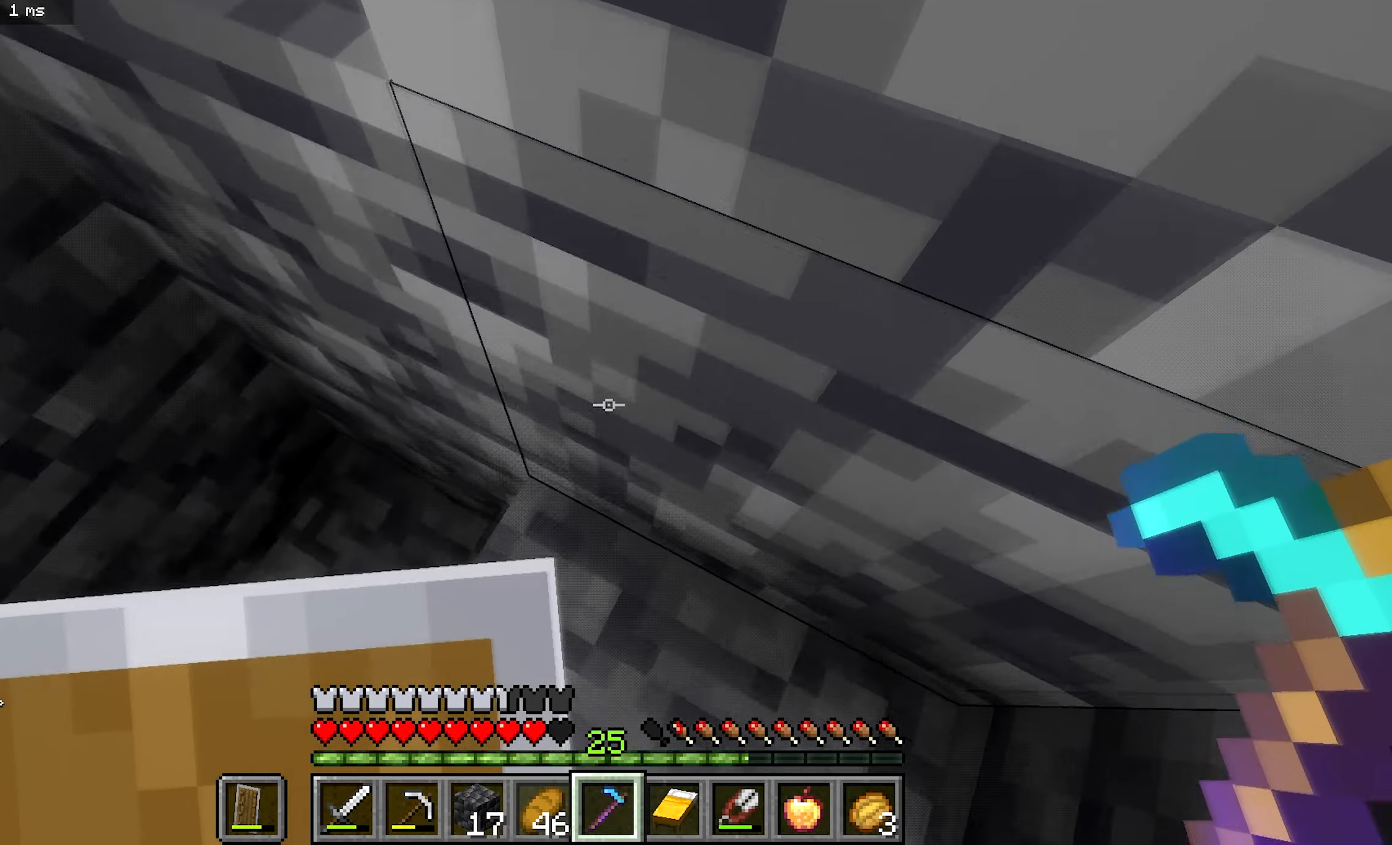
{"keys": ["b"], "mouse": [], "events": [[67, "b", "down"], [467, "a", "up"]]}
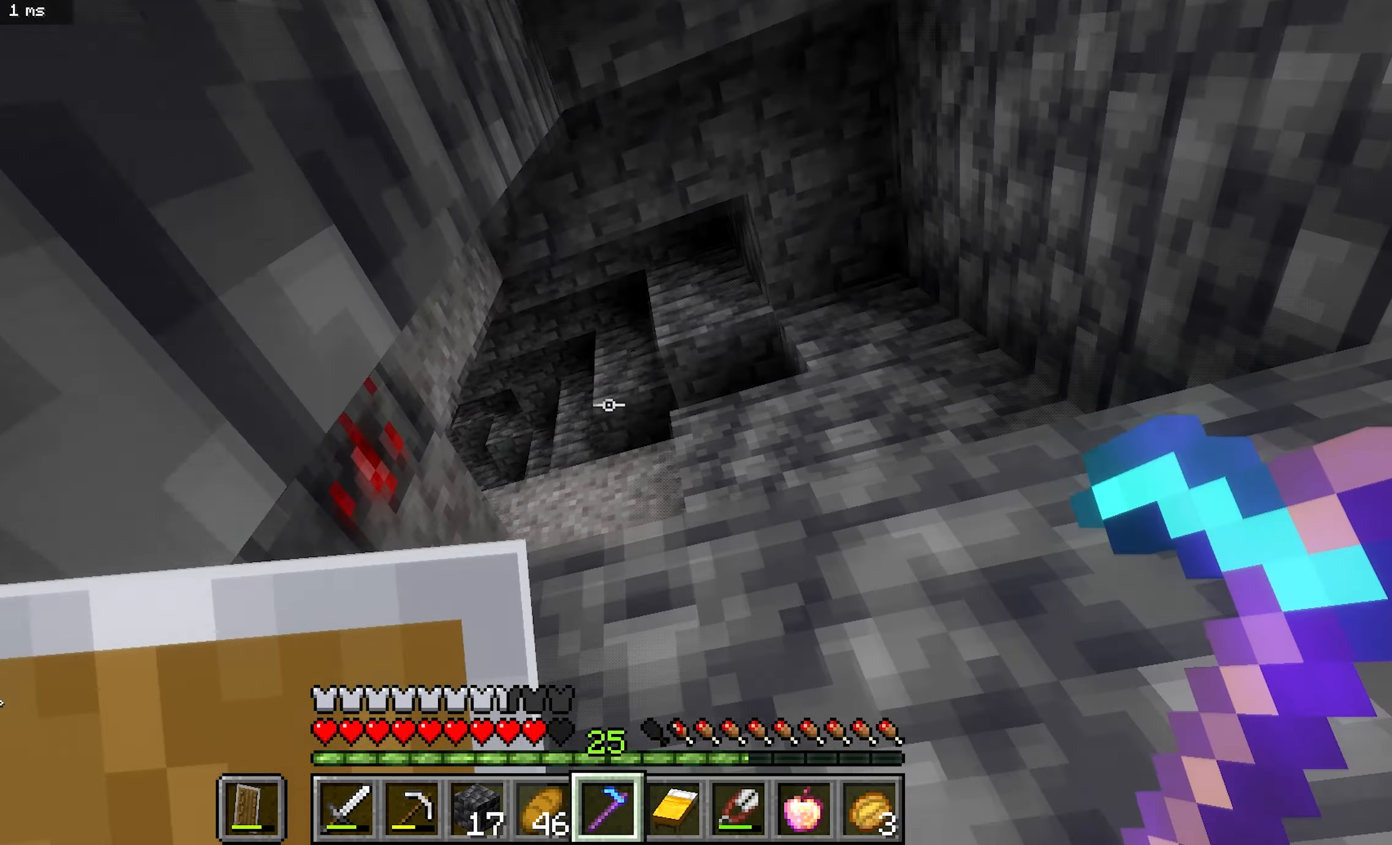
{"keys": ["a", "b"], "mouse": [], "events": [[50, "d", "down"], [217, "d", "up"], [250, "a", "down"]]}
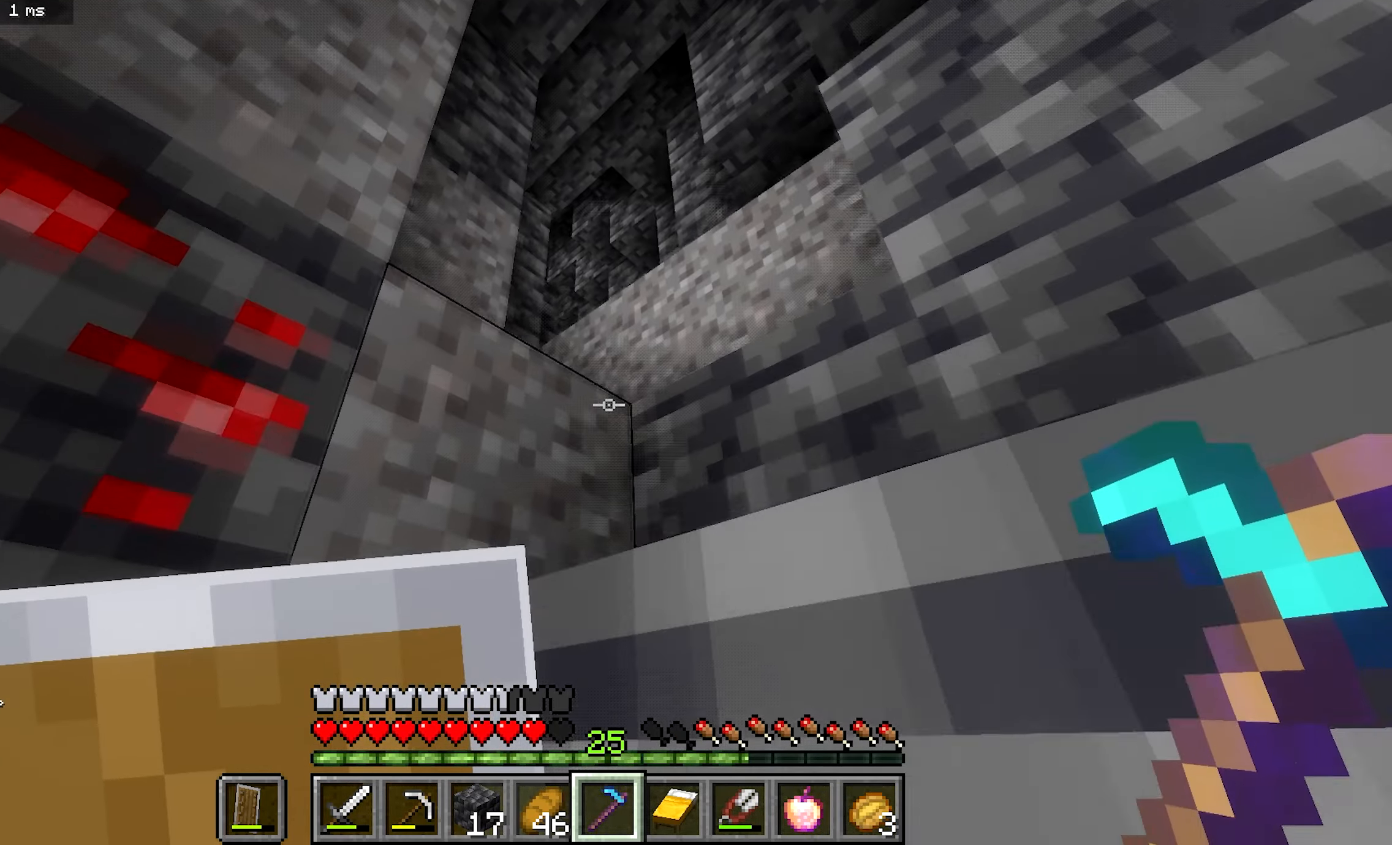
{"keys": [], "mouse": ["left"], "events": [[217, "a", "up"], [250, "b", "up"], [267, "mouse_left", "down"]]}
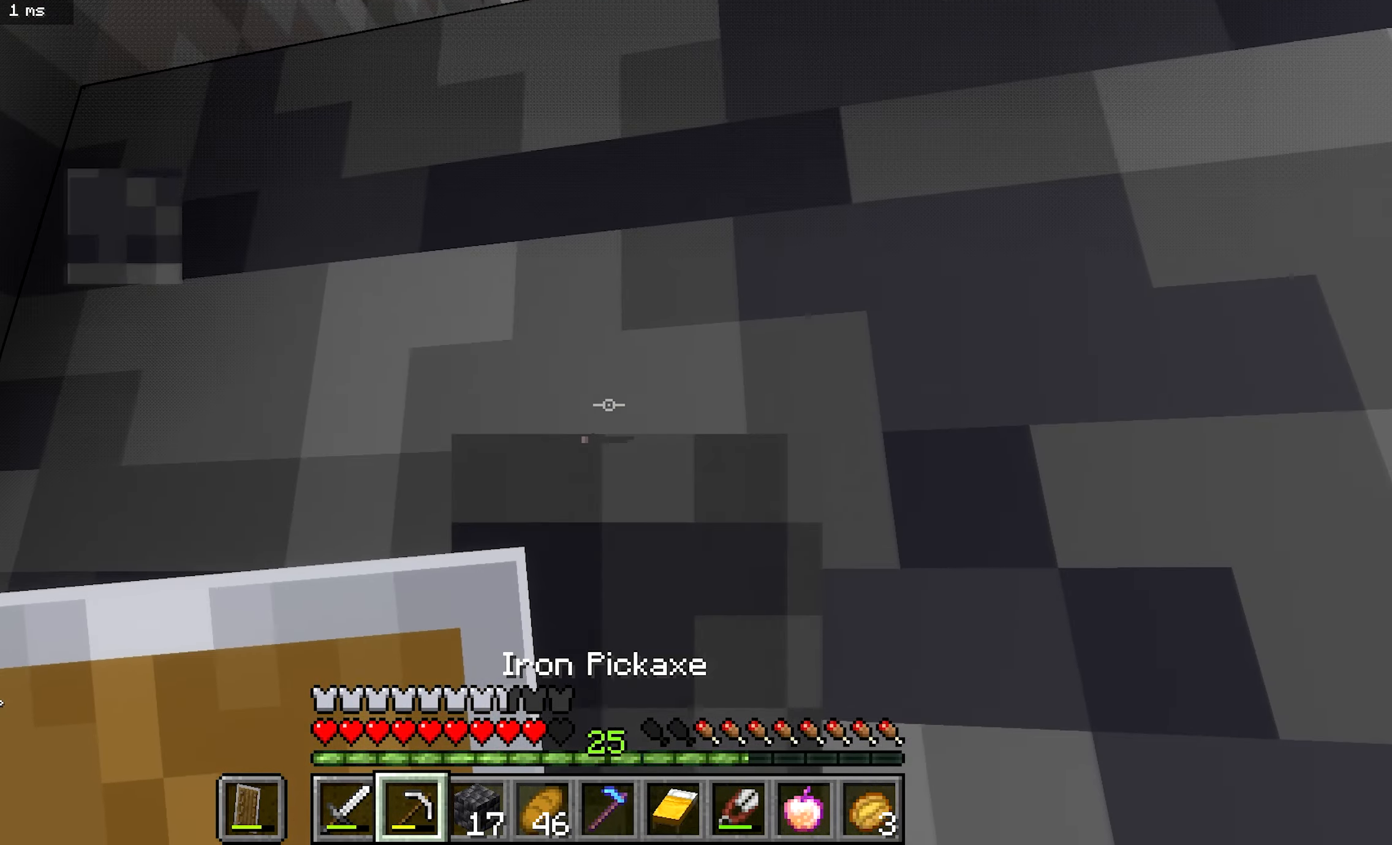
{"keys": [], "mouse": ["left"], "events": []}
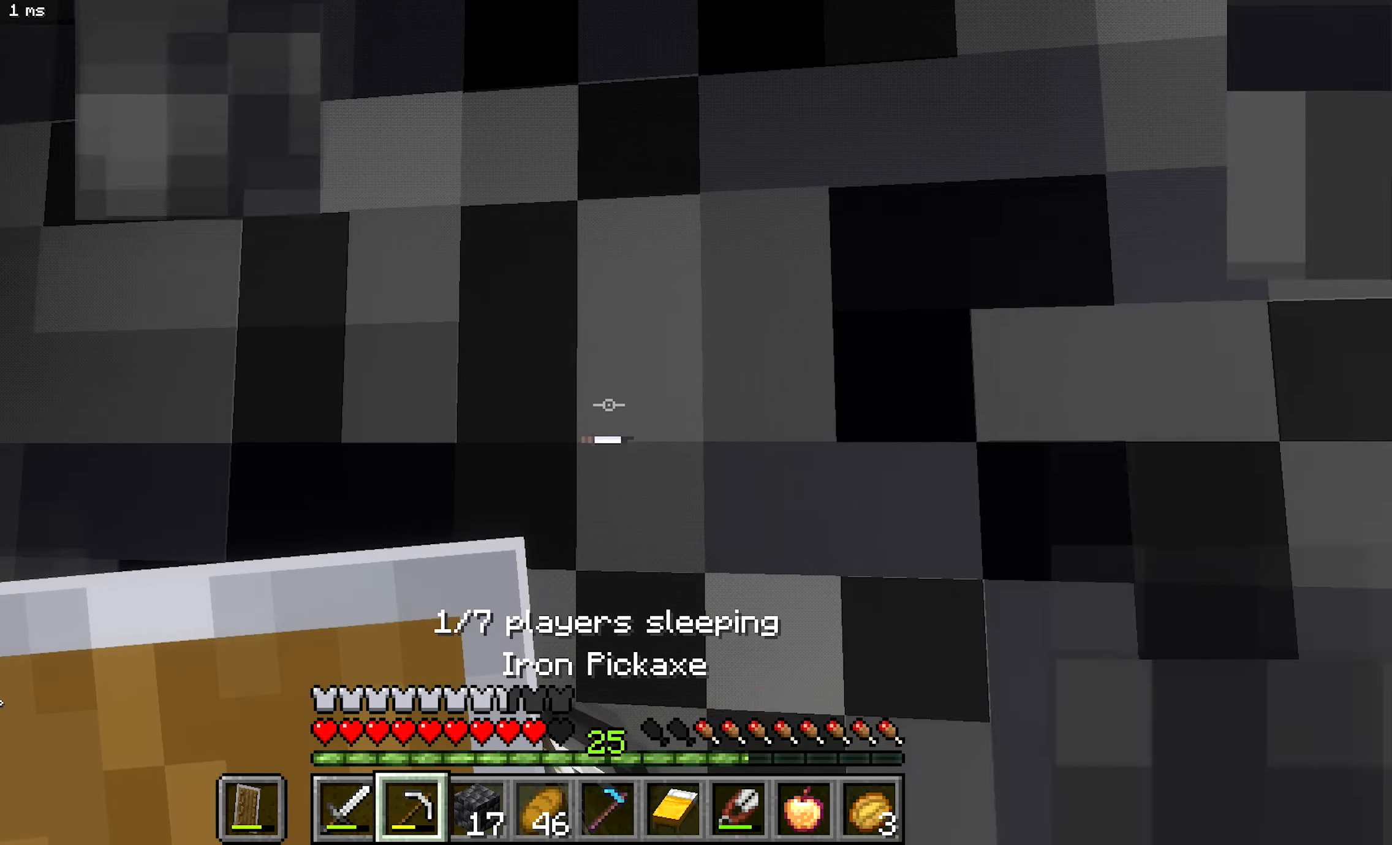
{"keys": ["b"], "mouse": ["left"], "events": [[150, "b", "down"]]}
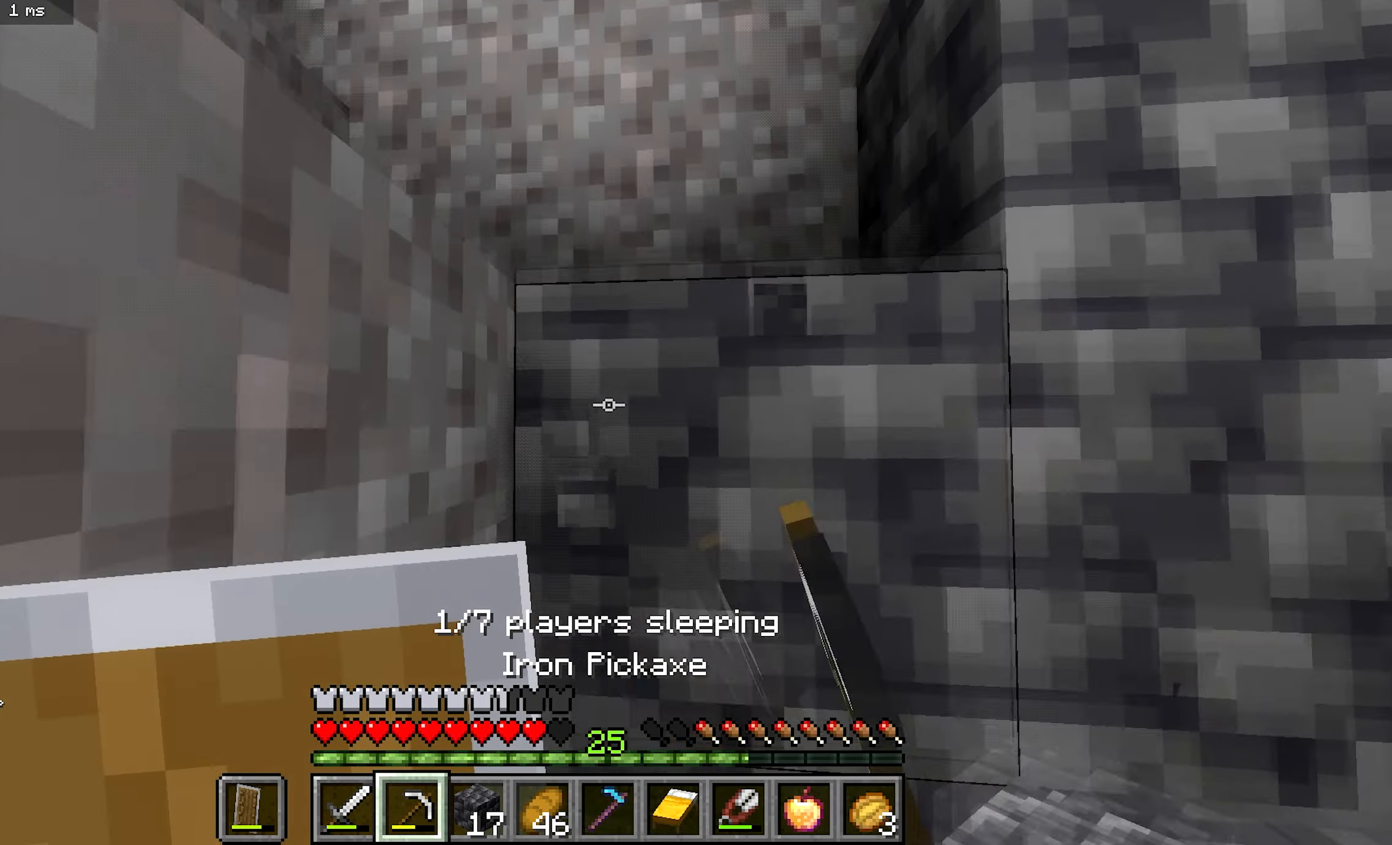
{"keys": ["d"], "mouse": [], "events": [[34, "d", "down"], [50, "mouse_left", "up"], [300, "b", "up"]]}